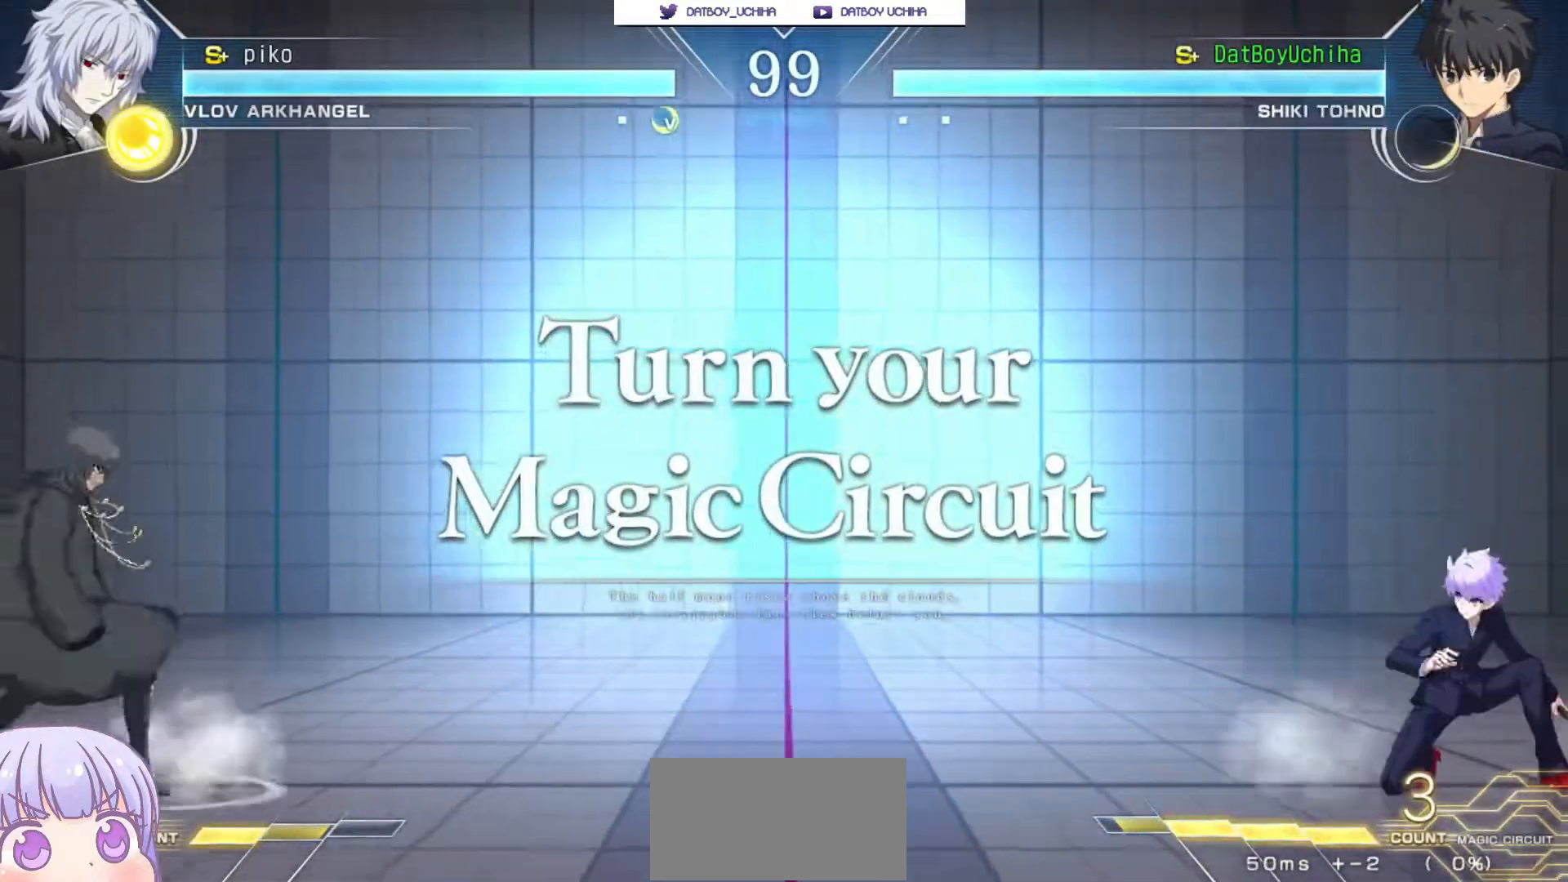
Gameplay with a controller (arcade stick); each line is a JSON object with the inputs held at the frame after it. "events" lists button and stick changes between this image and that frame as [ms after this image, input, new state], when the widget could be followed in between. Not read: L3 R3.
{"buttons": [], "left_stick": "down-right", "events": [[183, "left_stick", "up-left"], [383, "left_stick", "down-right"]]}
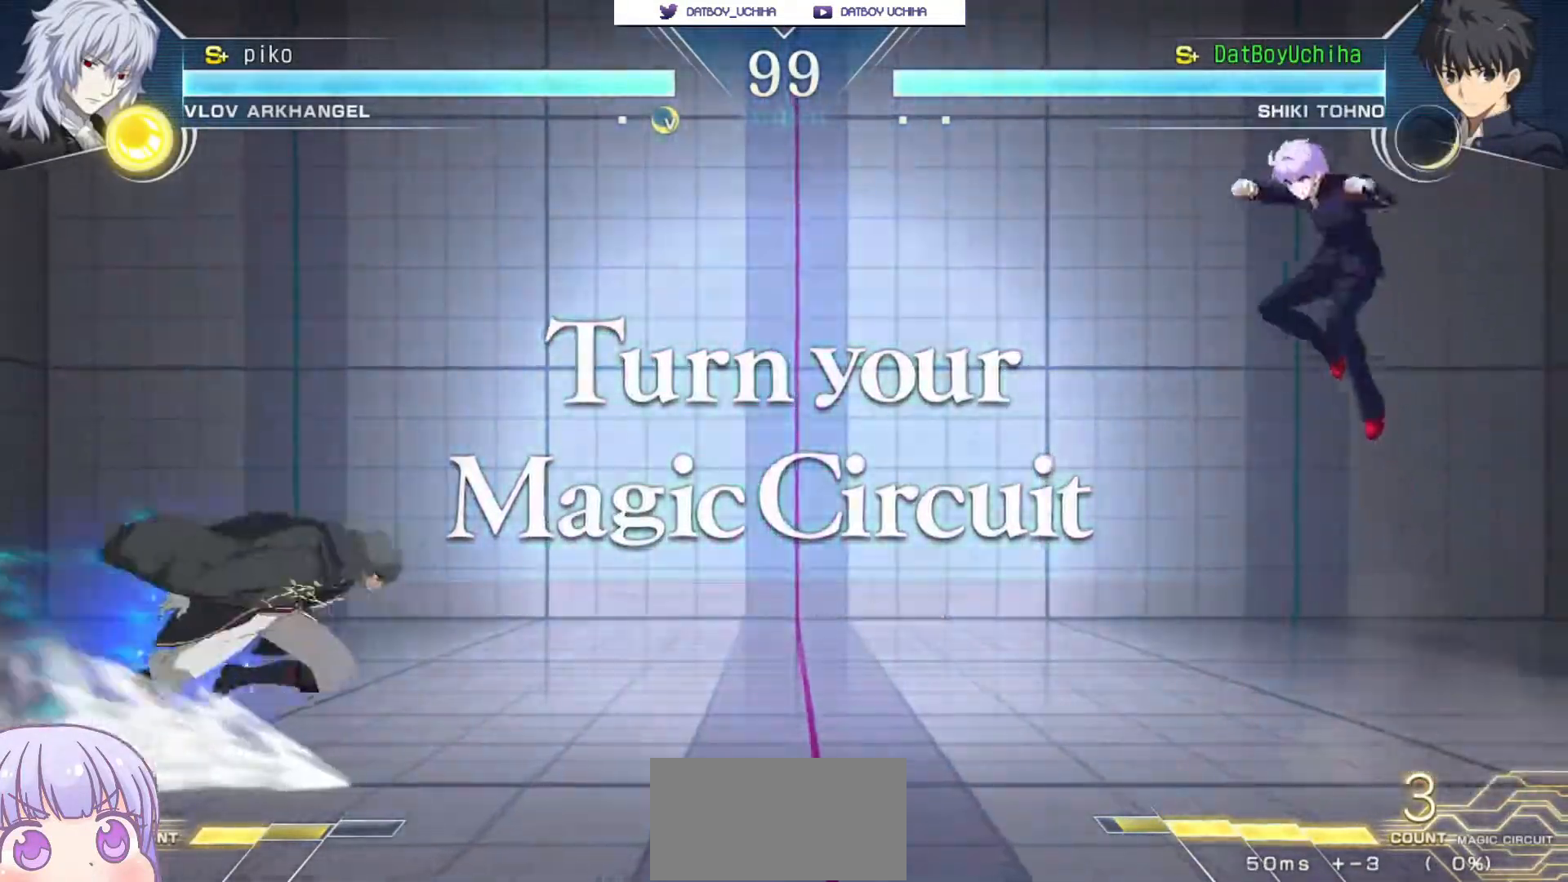
{"buttons": [], "left_stick": "down-right", "events": []}
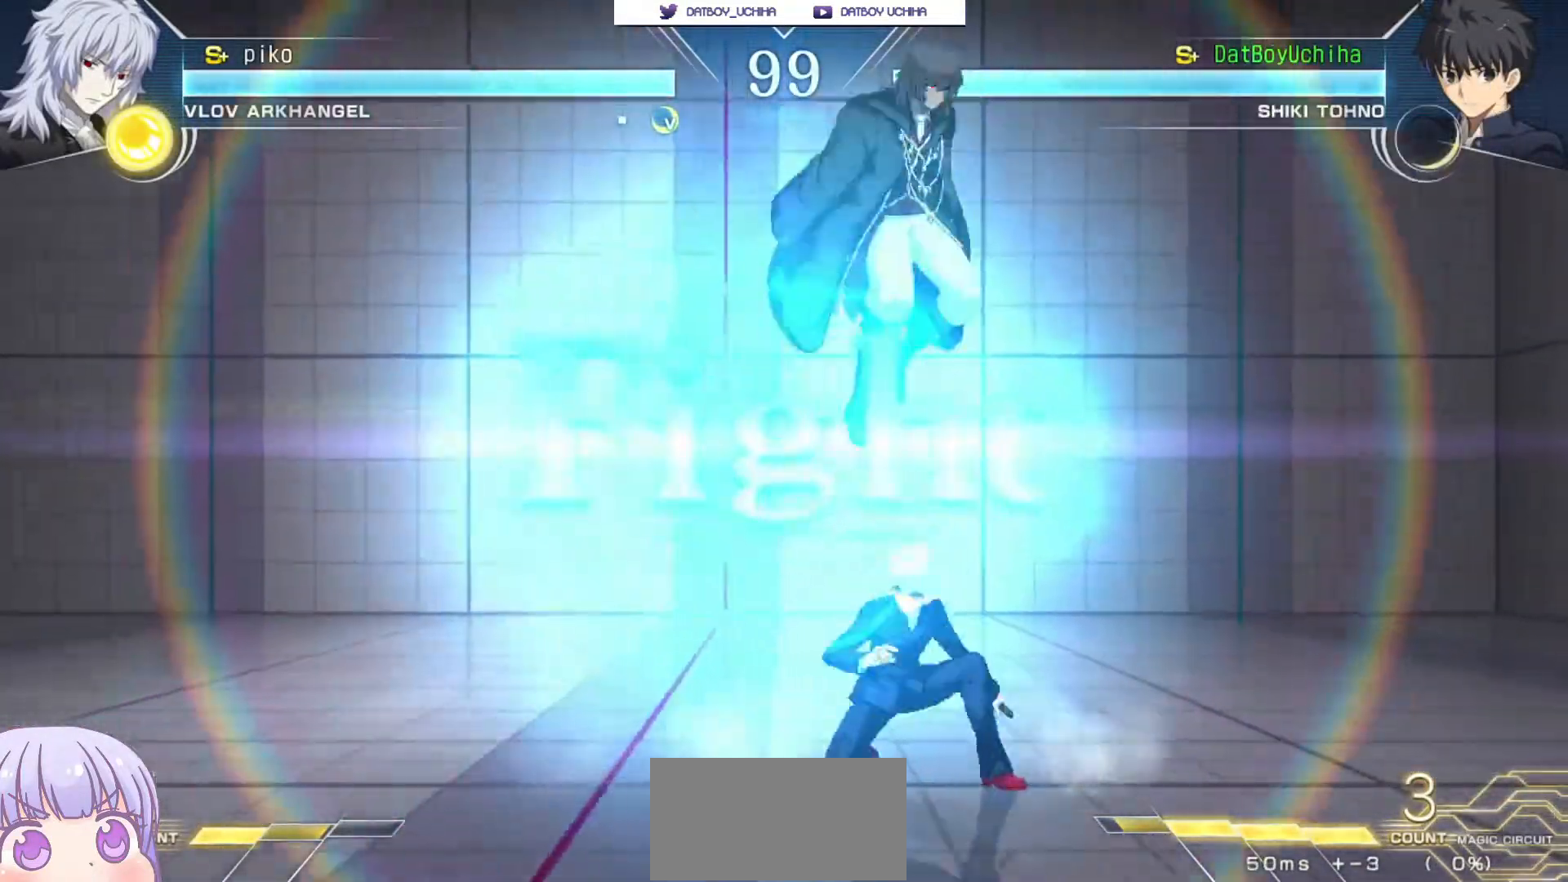
{"buttons": [], "left_stick": "left", "events": [[300, "left_stick", "right"], [333, "SQUARE", "down"], [333, "TRIANGLE", "down"], [400, "SQUARE", "up"], [400, "TRIANGLE", "up"], [500, "left_stick", "left"]]}
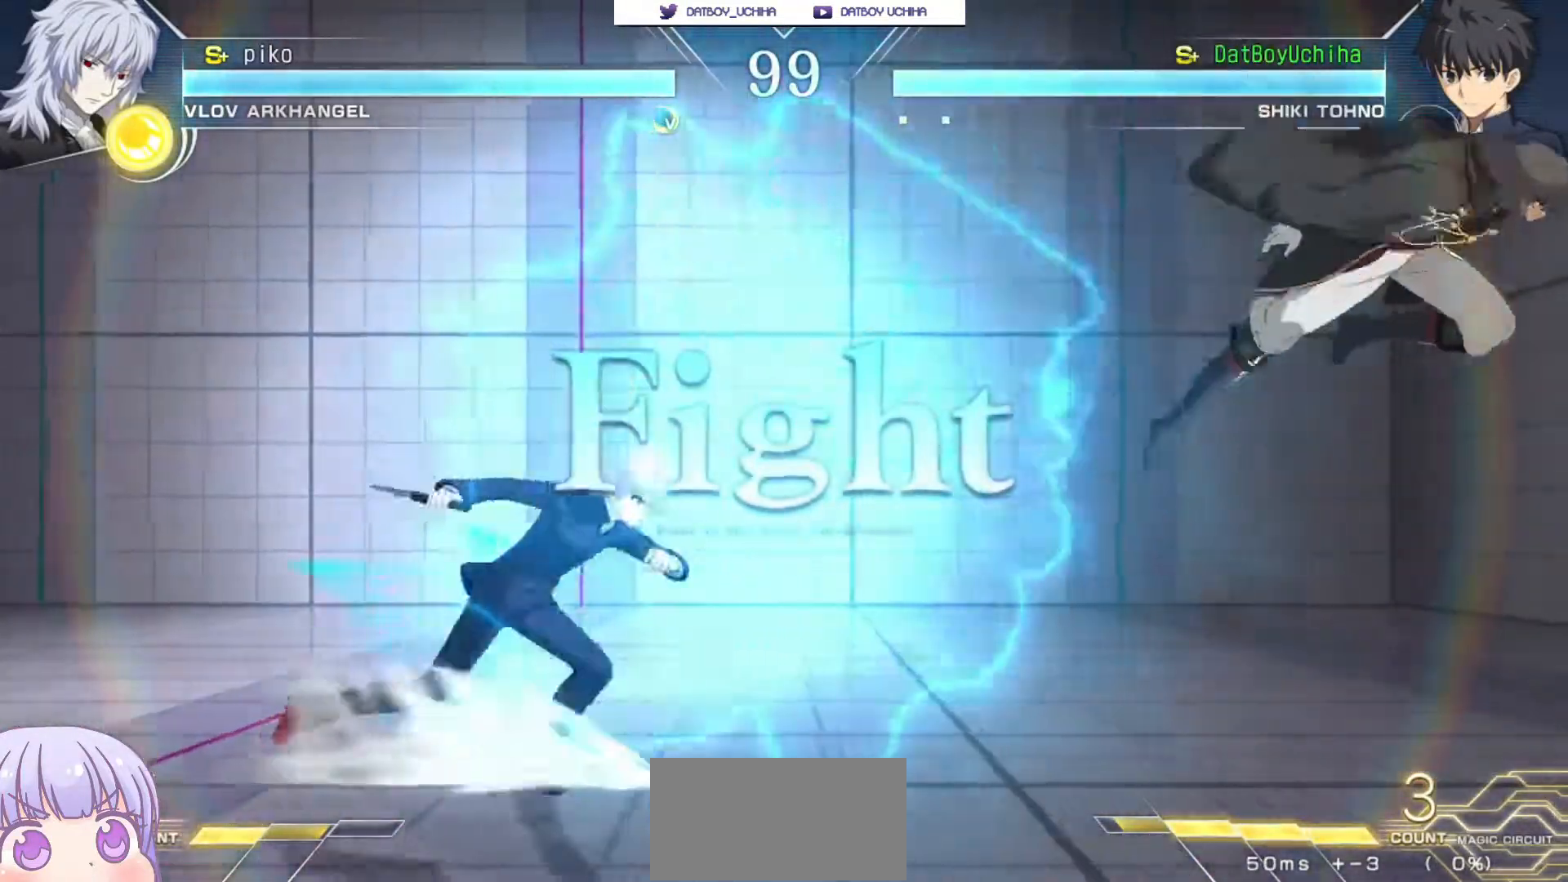
{"buttons": ["CIRCLE"], "left_stick": "right", "events": [[300, "left_stick", "center"], [383, "left_stick", "right"], [433, "CIRCLE", "down"]]}
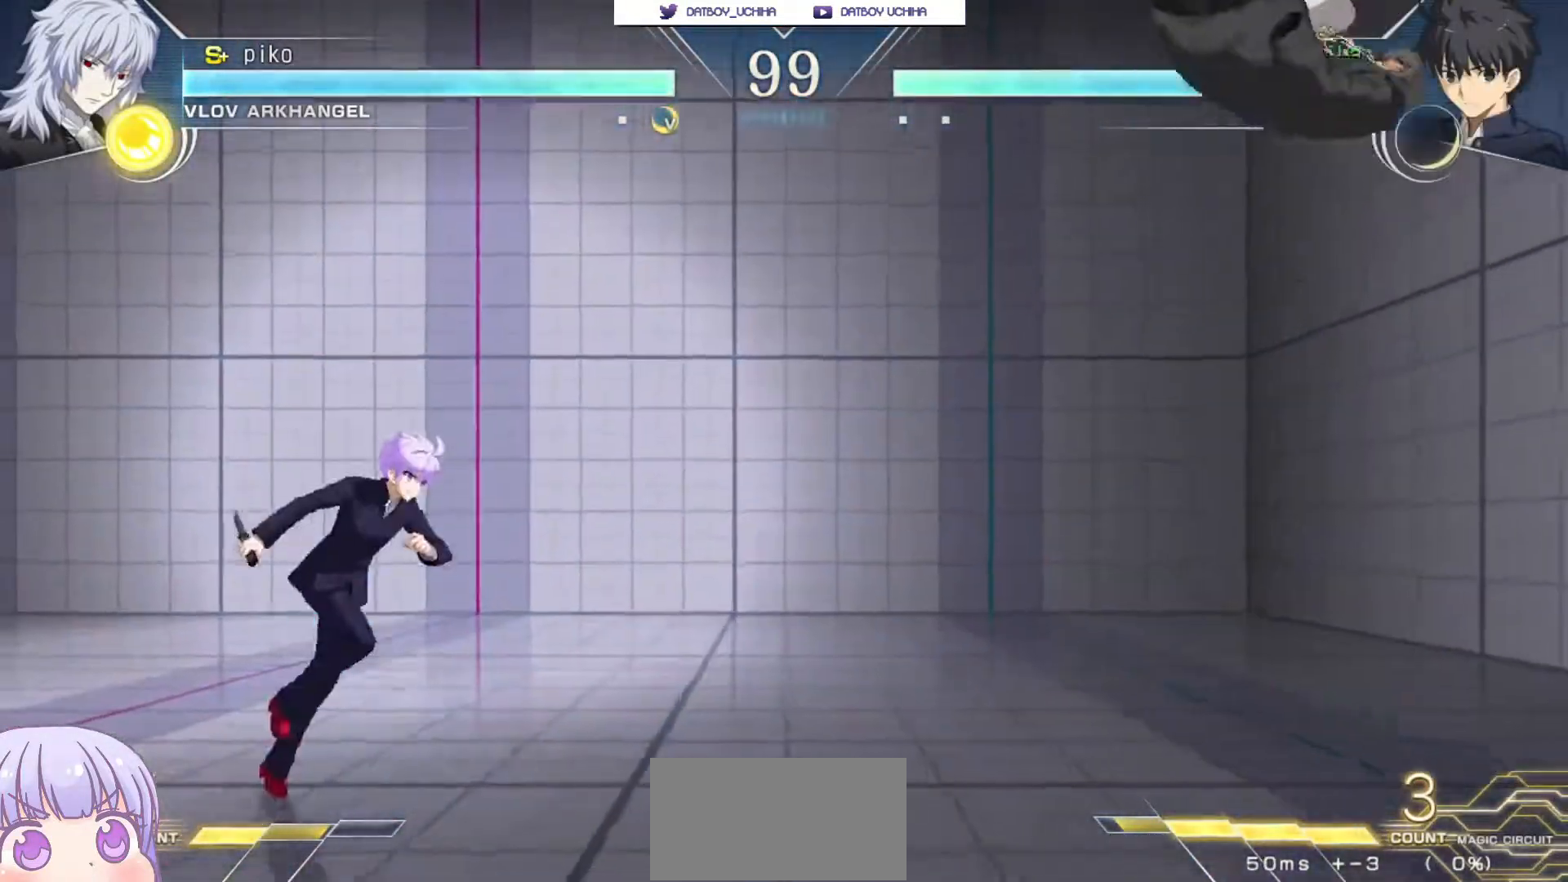
{"buttons": [], "left_stick": "down", "events": [[33, "CIRCLE", "up"], [200, "left_stick", "center"], [300, "R1", "down"], [350, "R1", "up"], [450, "left_stick", "down"]]}
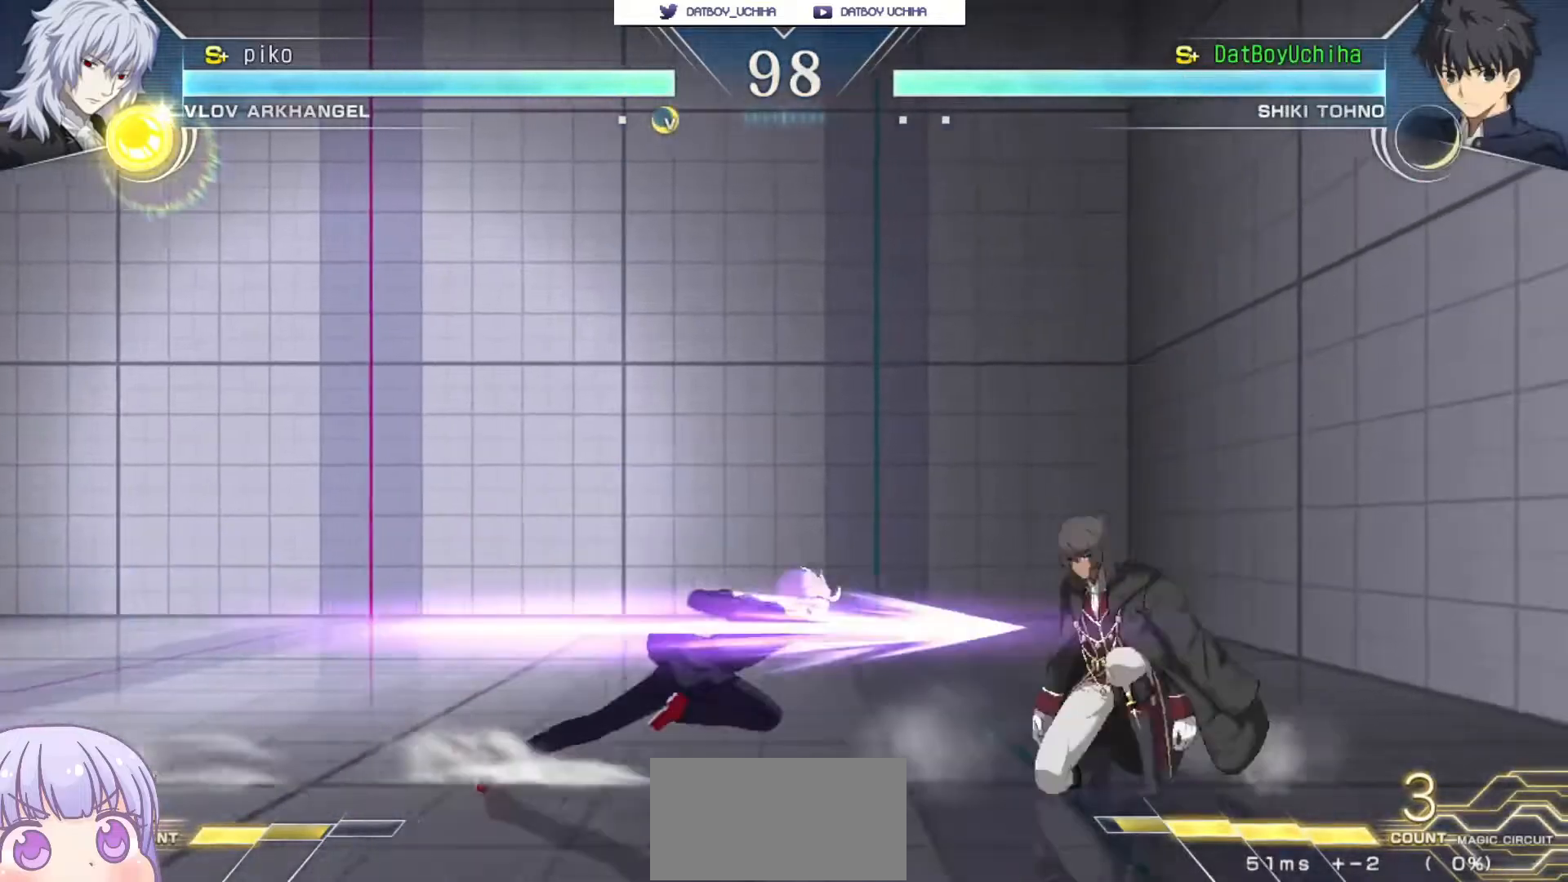
{"buttons": [], "left_stick": "left", "events": [[50, "left_stick", "center"], [67, "TRIANGLE", "down"], [117, "TRIANGLE", "up"], [350, "left_stick", "left"]]}
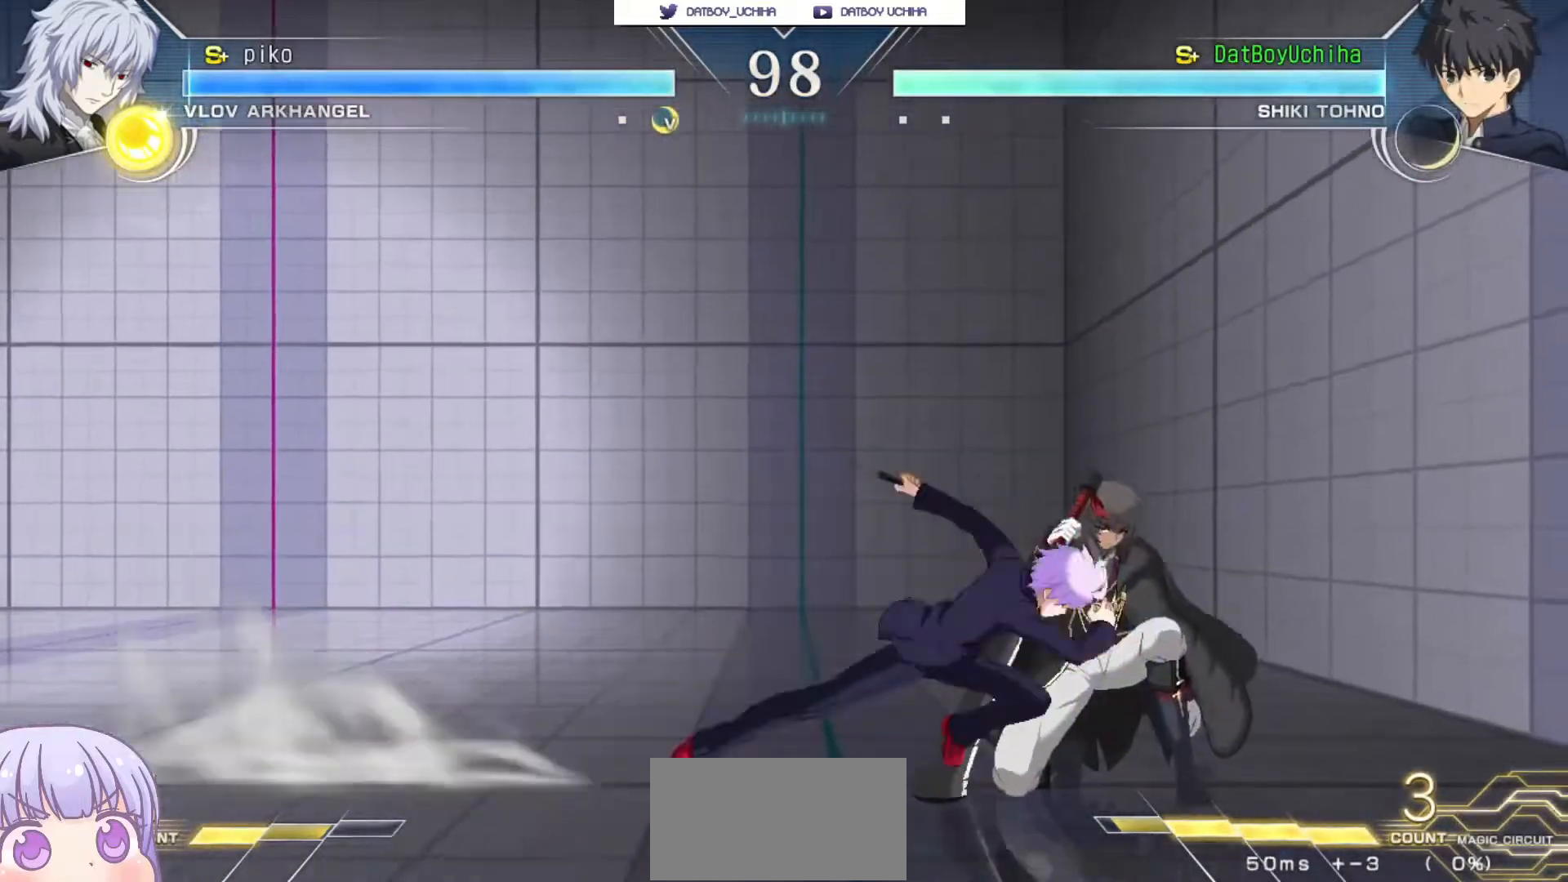
{"buttons": [], "left_stick": "center", "events": [[33, "left_stick", "down-left"], [183, "left_stick", "center"]]}
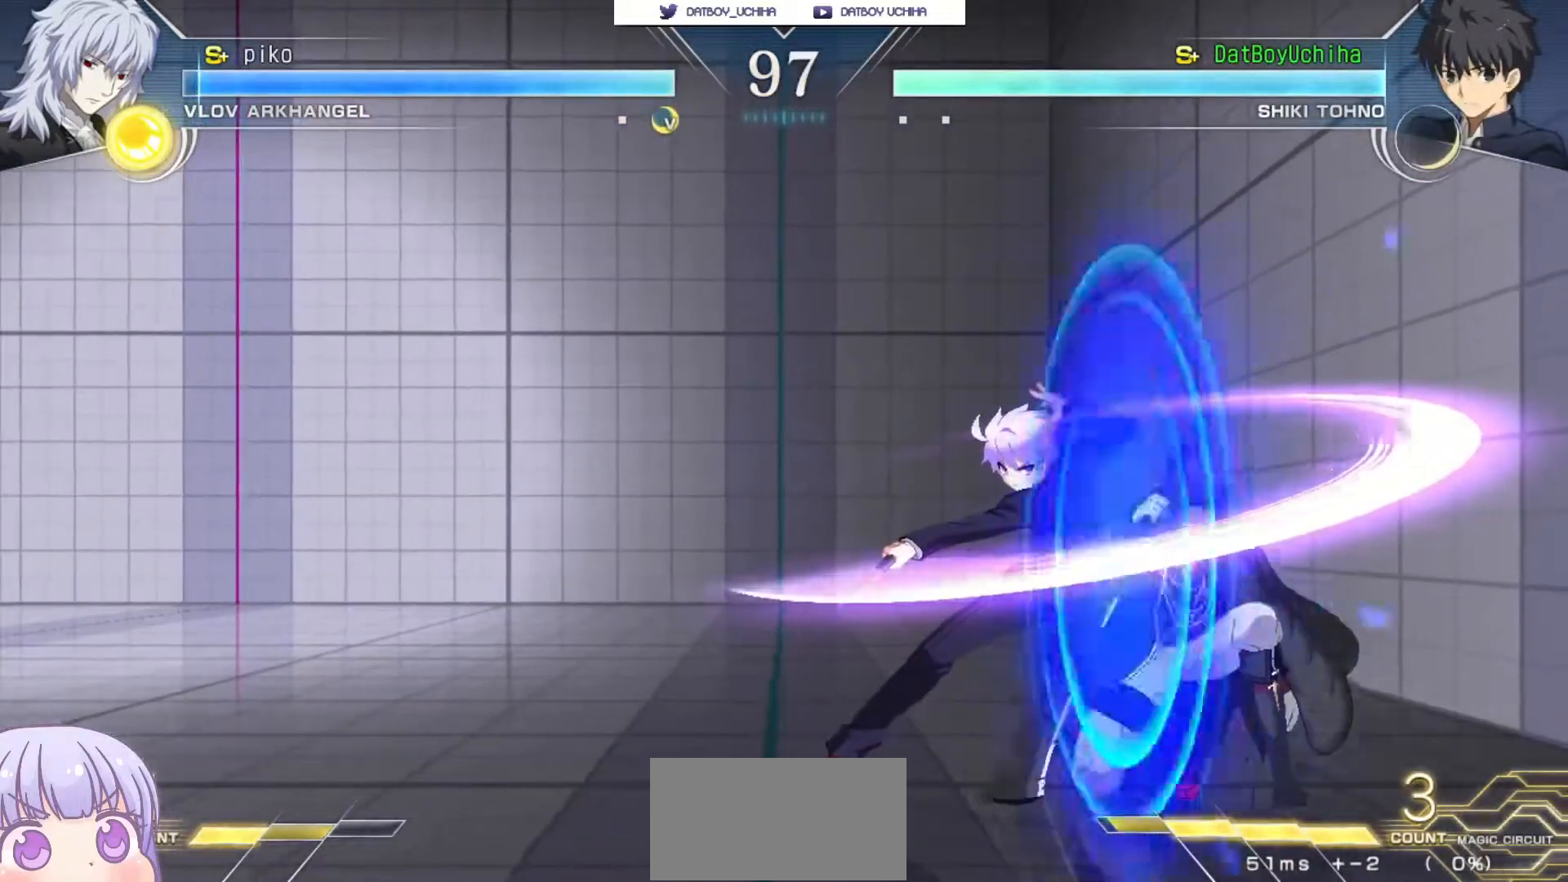
{"buttons": [], "left_stick": "down-left", "events": [[100, "left_stick", "left"], [333, "left_stick", "down-left"]]}
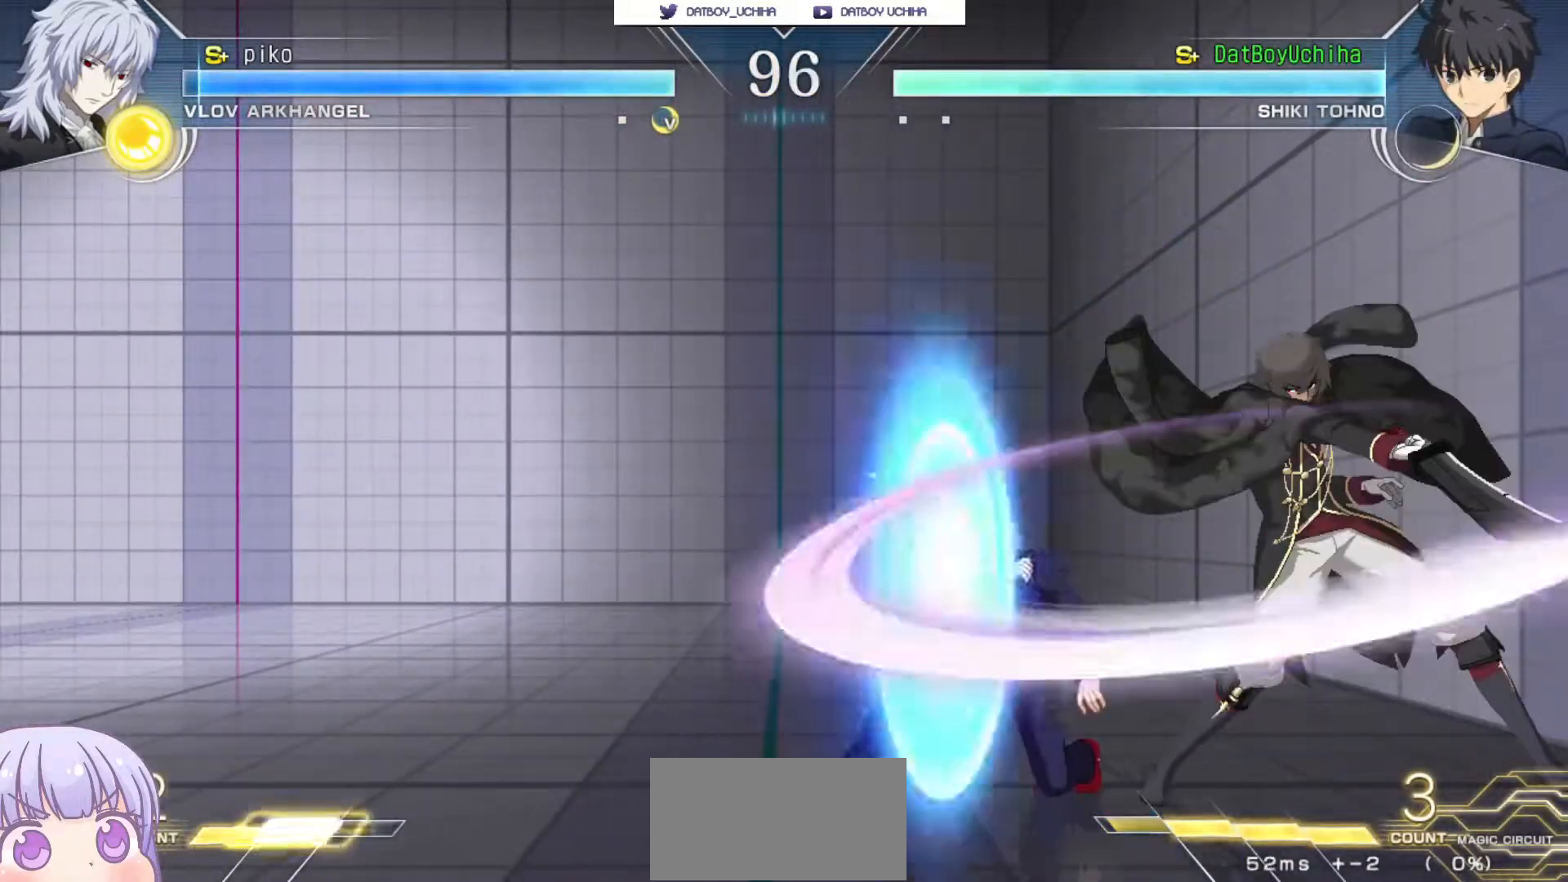
{"buttons": [], "left_stick": "down-left", "events": []}
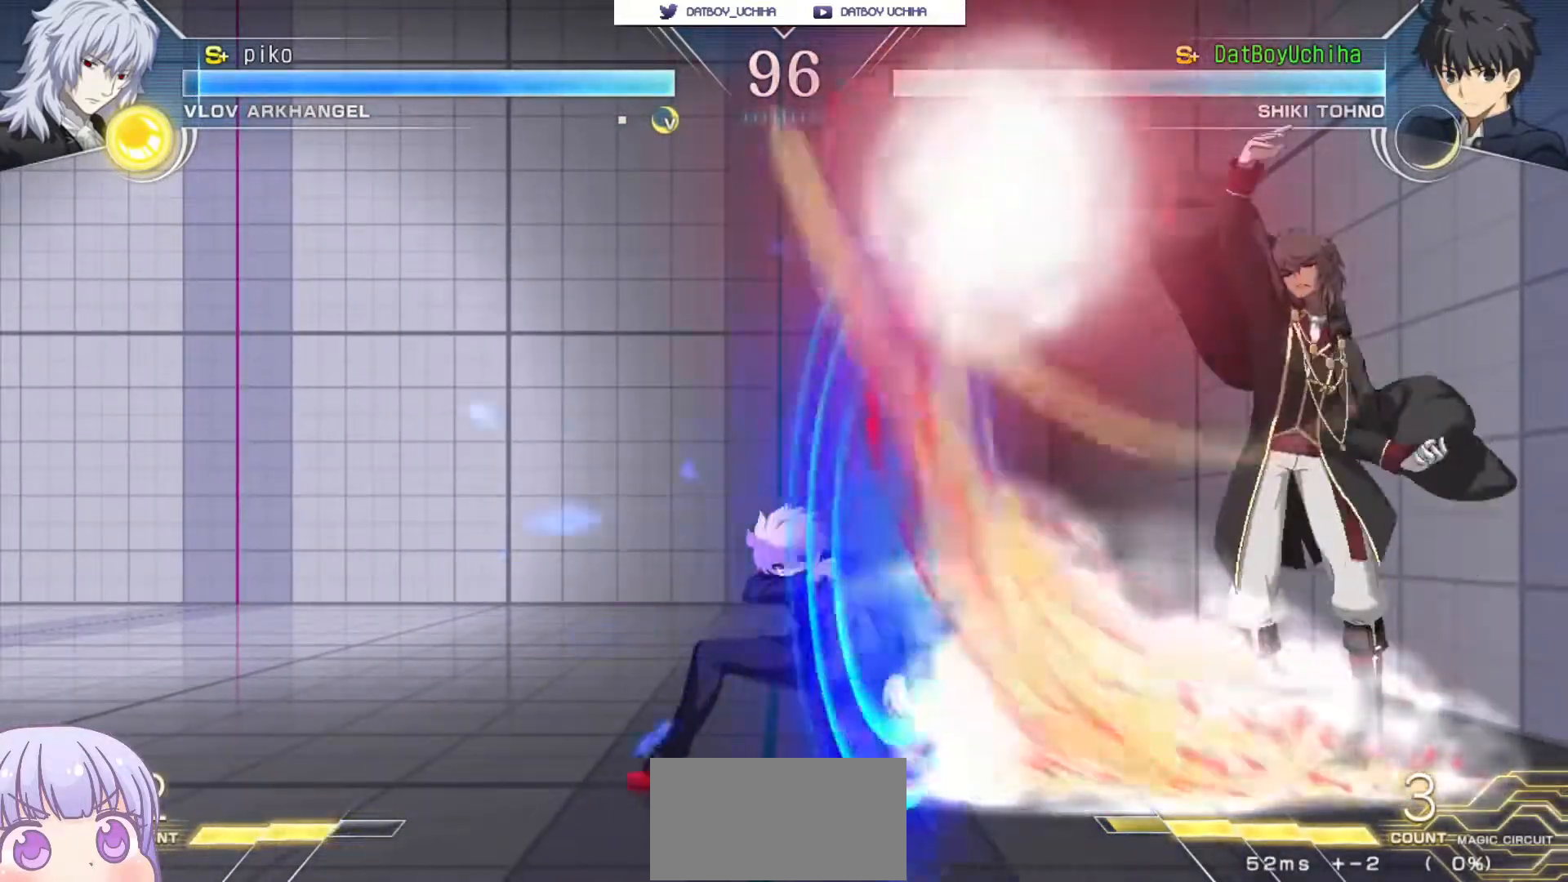
{"buttons": [], "left_stick": "down-left", "events": []}
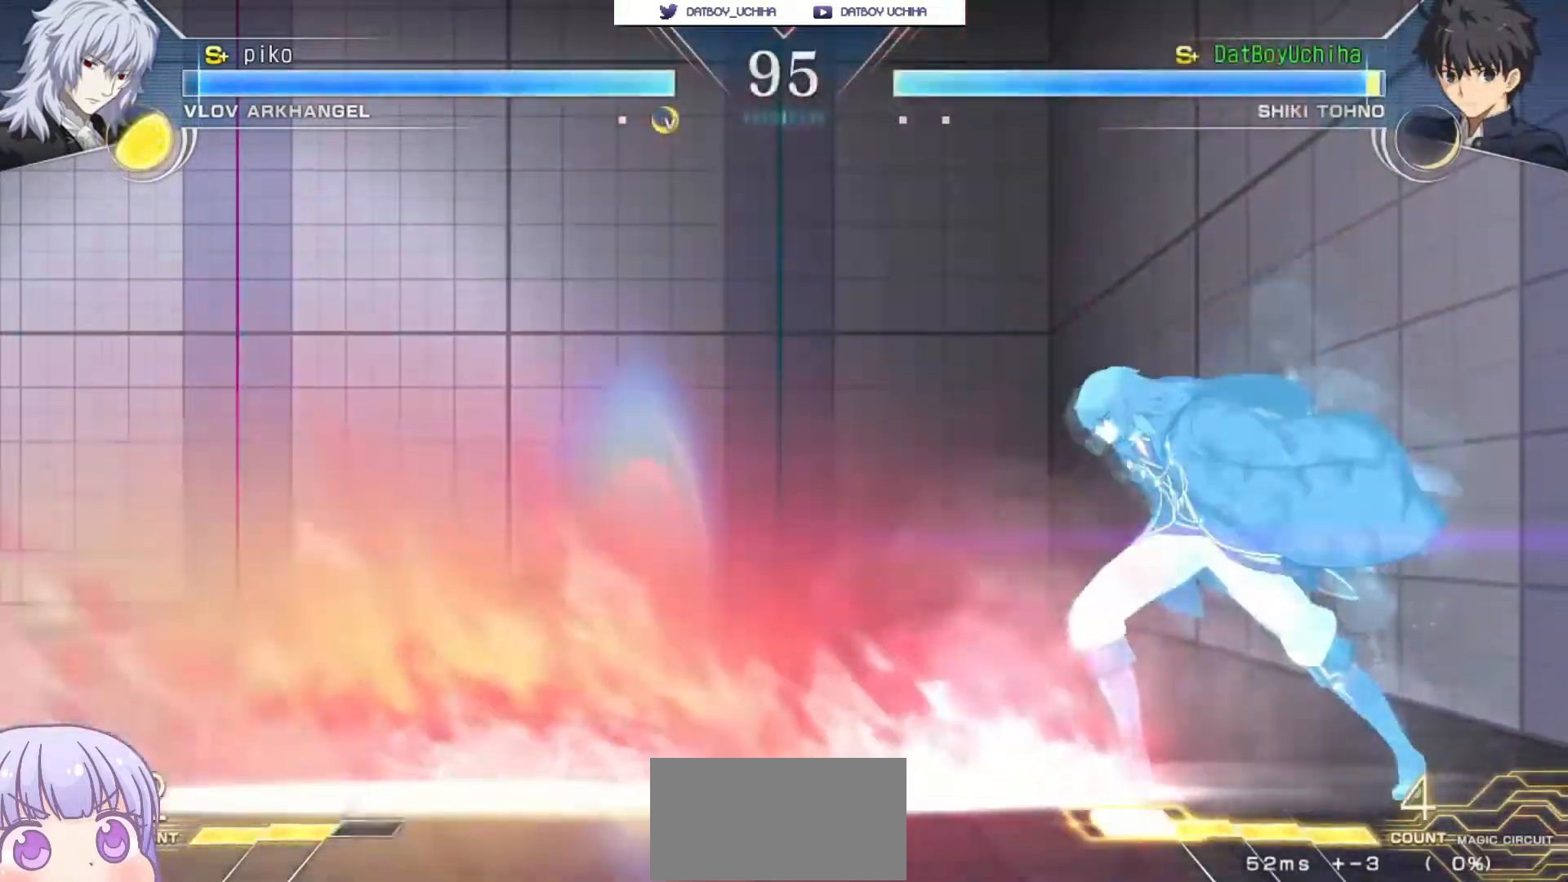
{"buttons": [], "left_stick": "down-left", "events": []}
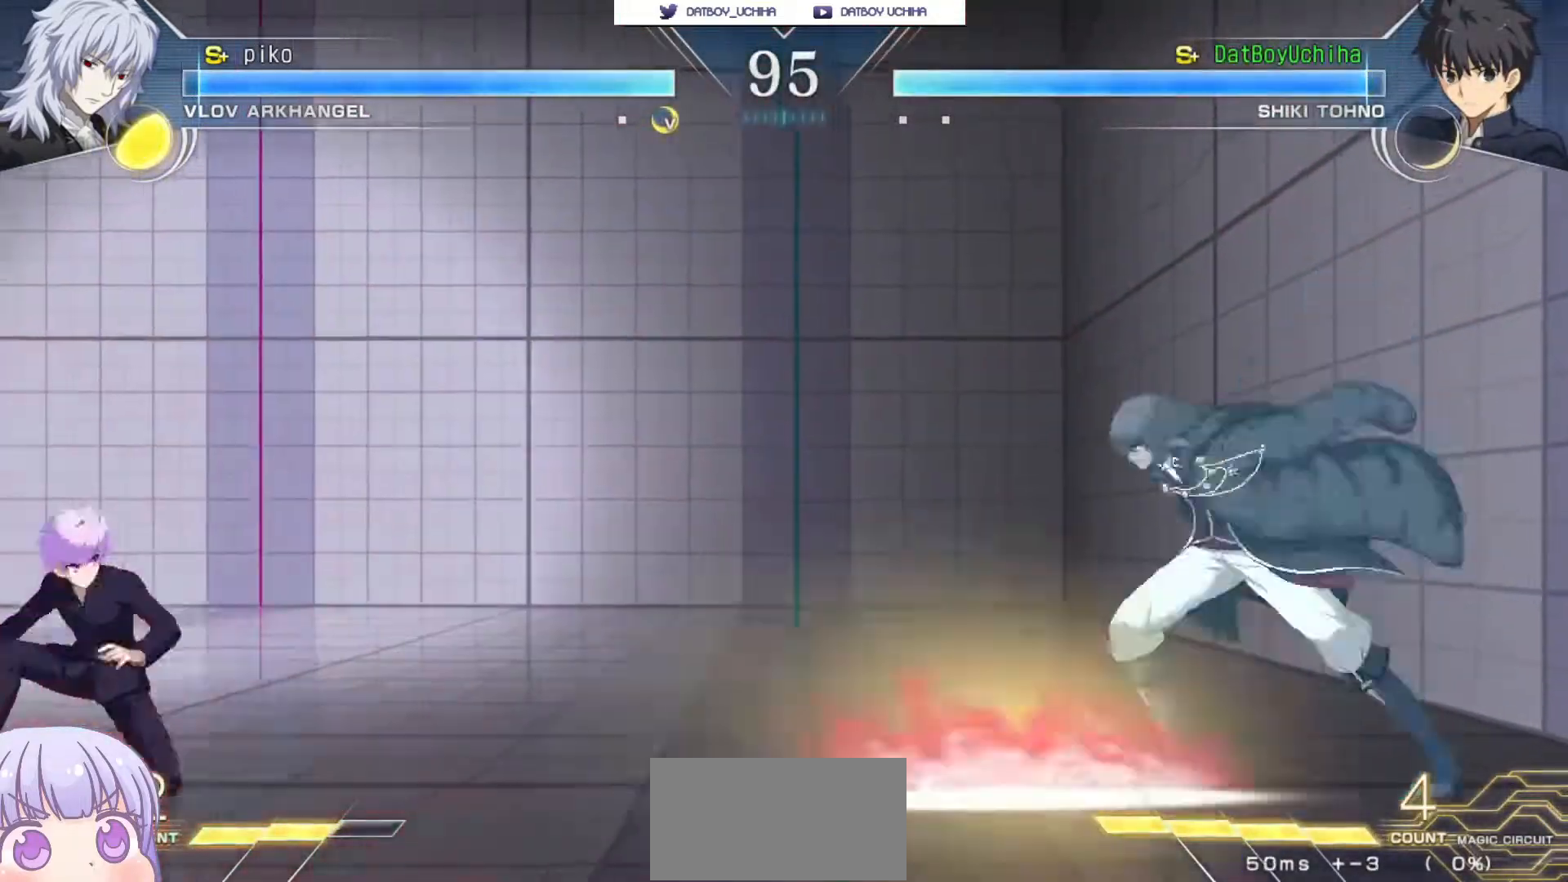
{"buttons": [], "left_stick": "down-left", "events": []}
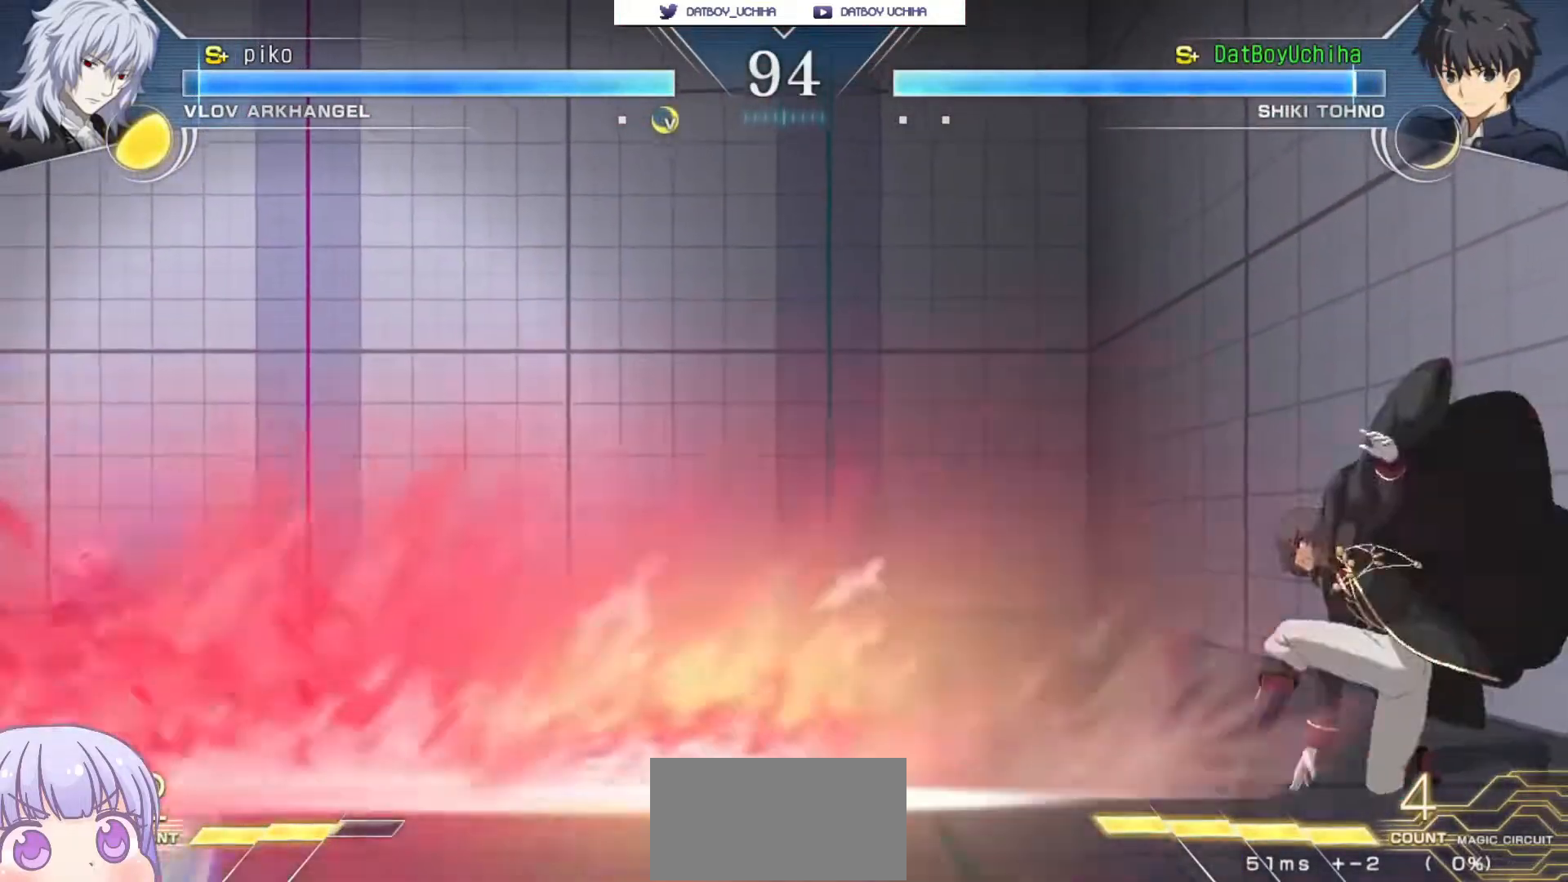
{"buttons": [], "left_stick": "down-left", "events": []}
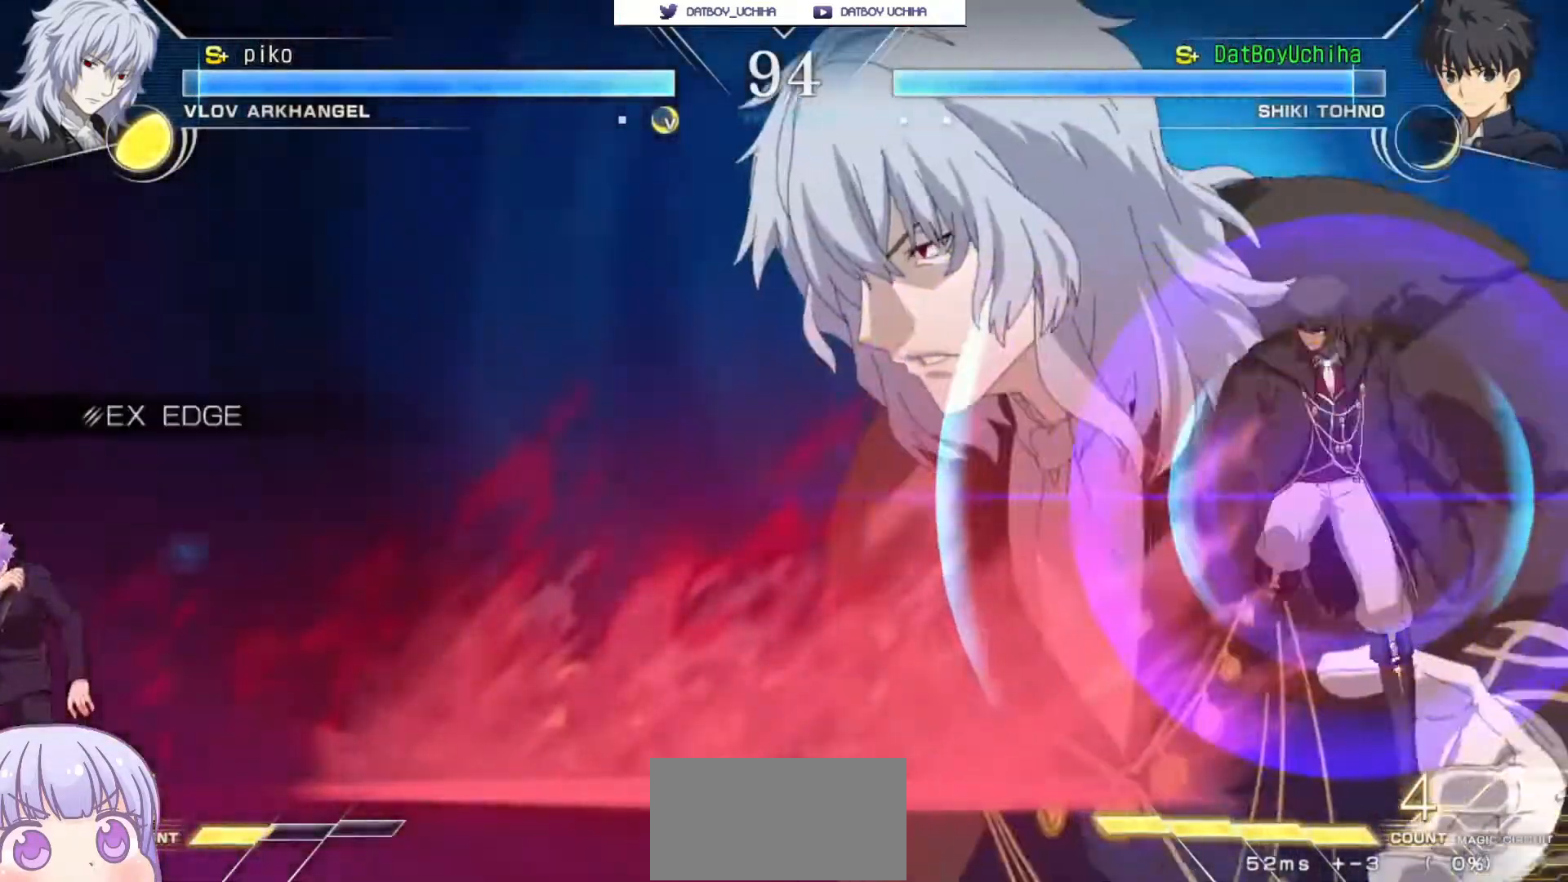
{"buttons": [], "left_stick": "down-left", "events": []}
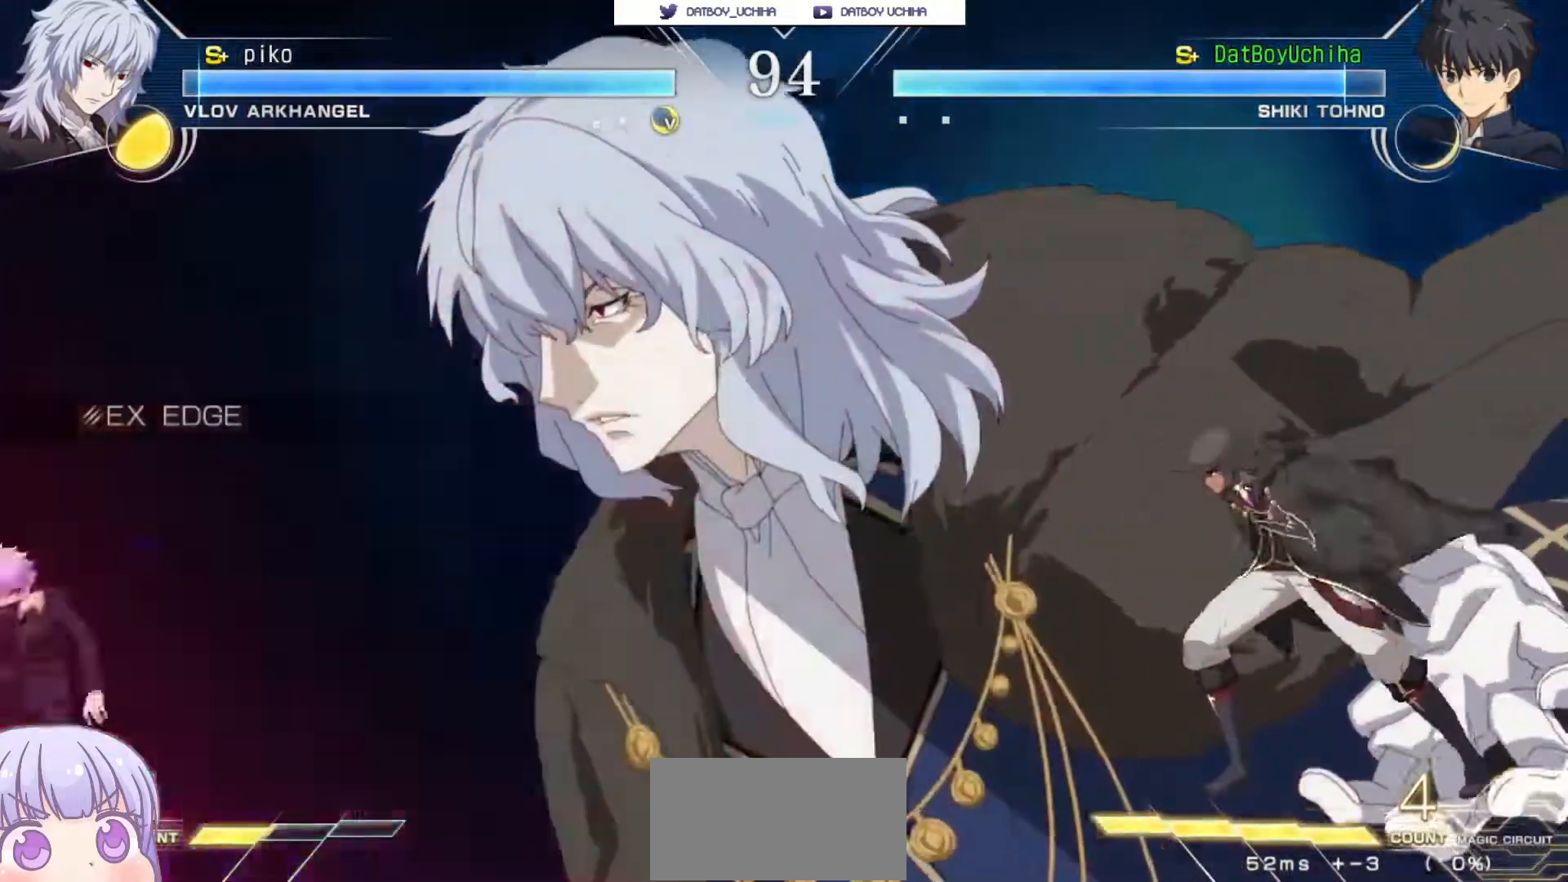
{"buttons": [], "left_stick": "center", "events": [[367, "left_stick", "up-right"], [500, "left_stick", "center"]]}
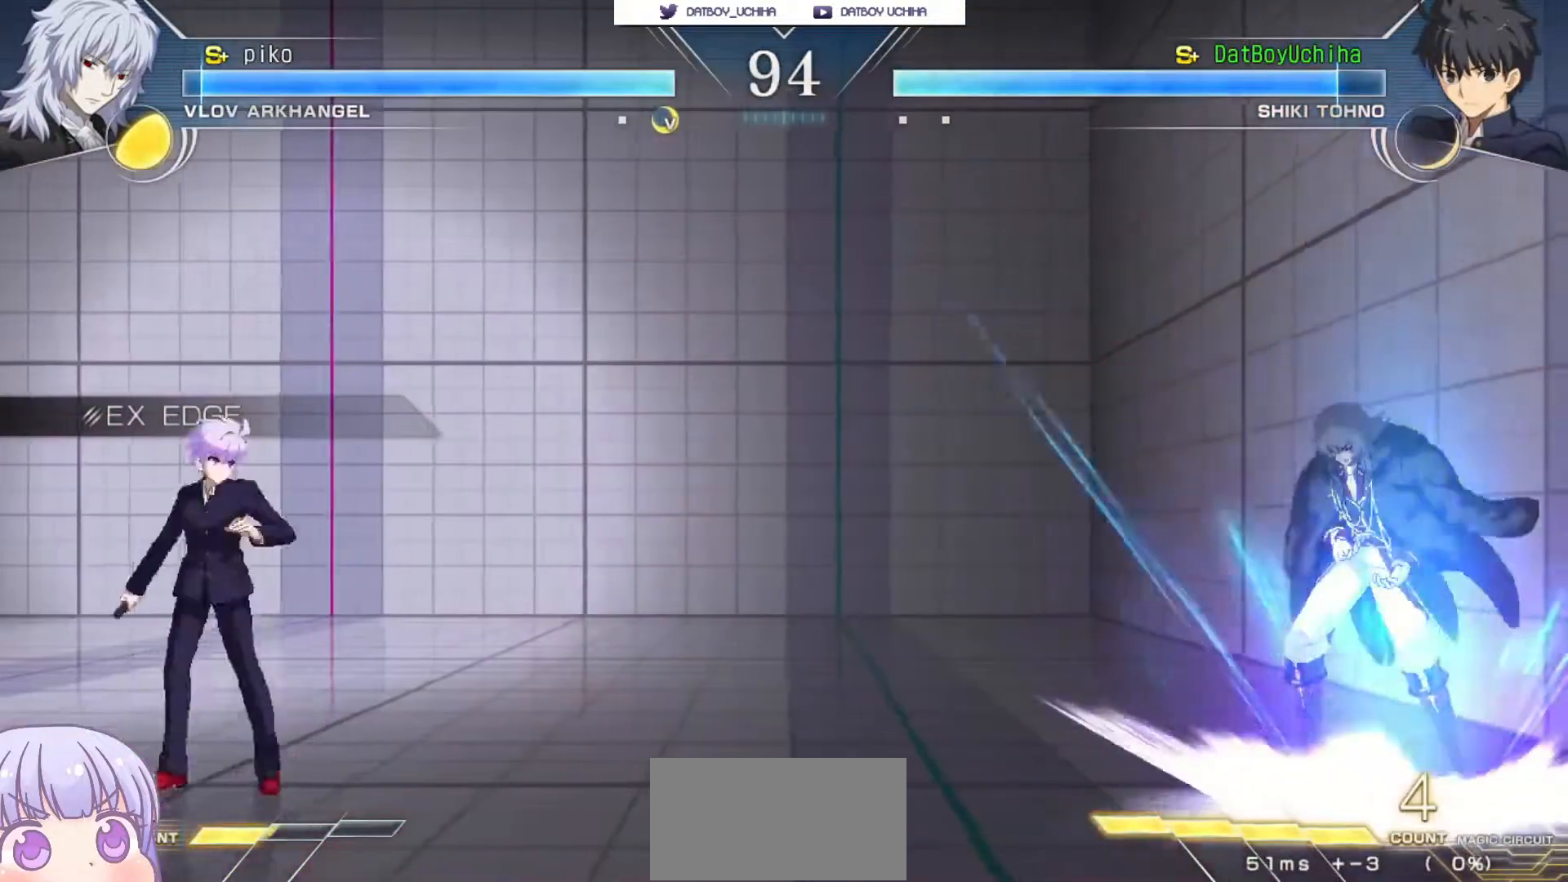
{"buttons": [], "left_stick": "down-left", "events": [[17, "left_stick", "up-right"], [33, "left_stick", "down-left"]]}
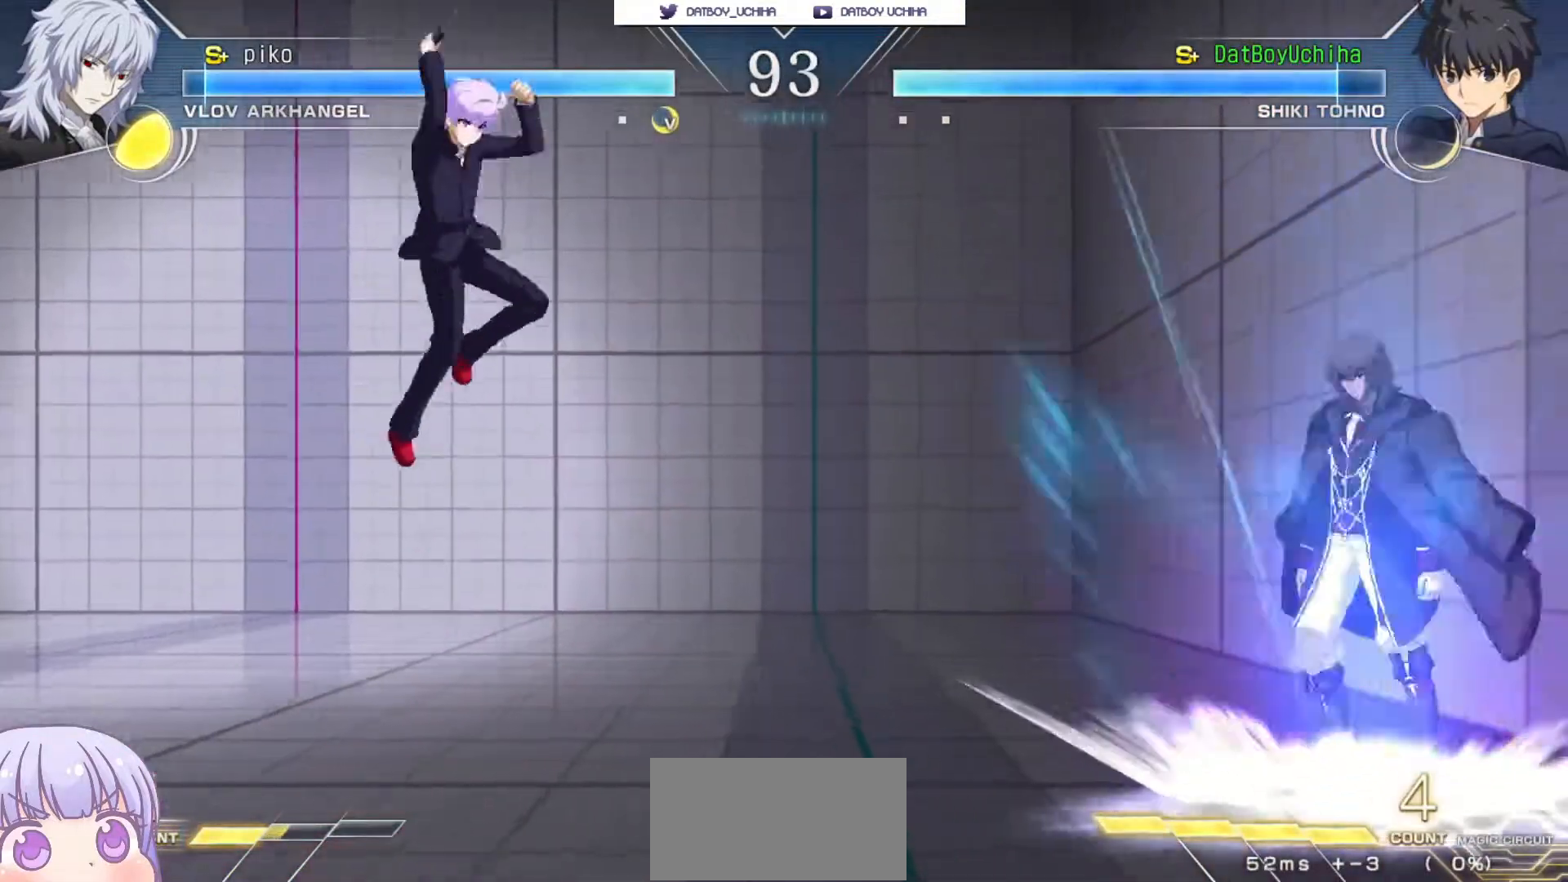
{"buttons": ["R1"], "left_stick": "down-right", "events": [[100, "left_stick", "left"], [467, "left_stick", "down-right"], [500, "R1", "down"]]}
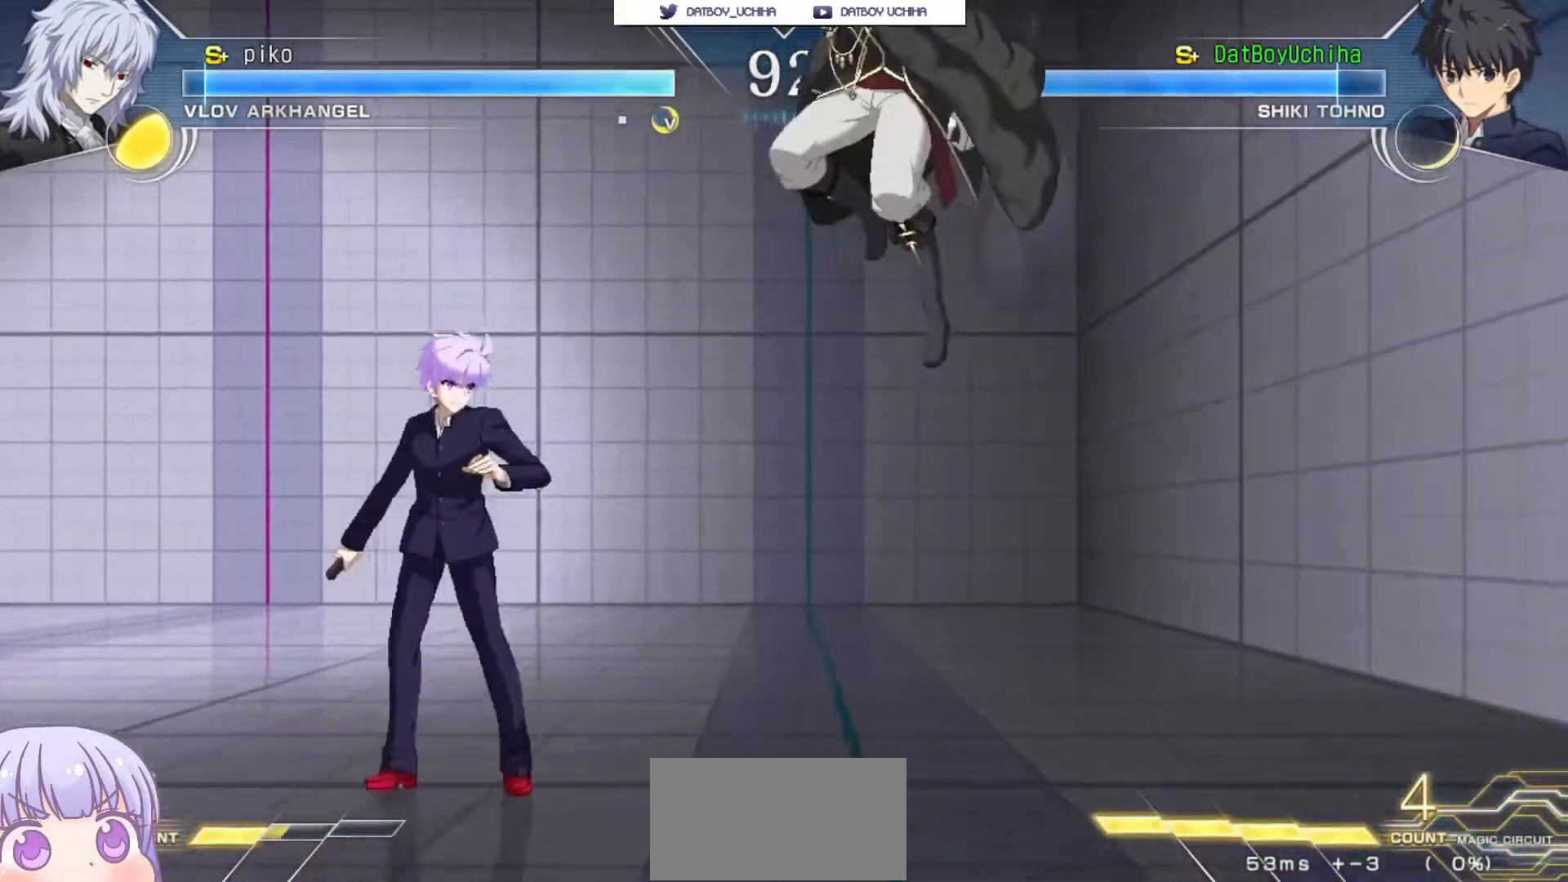
{"buttons": [], "left_stick": "down-right", "events": [[50, "R1", "up"], [133, "left_stick", "center"], [233, "left_stick", "down-right"], [283, "left_stick", "down-left"], [367, "SQUARE", "down"], [383, "left_stick", "center"], [433, "SQUARE", "up"], [500, "left_stick", "down-right"]]}
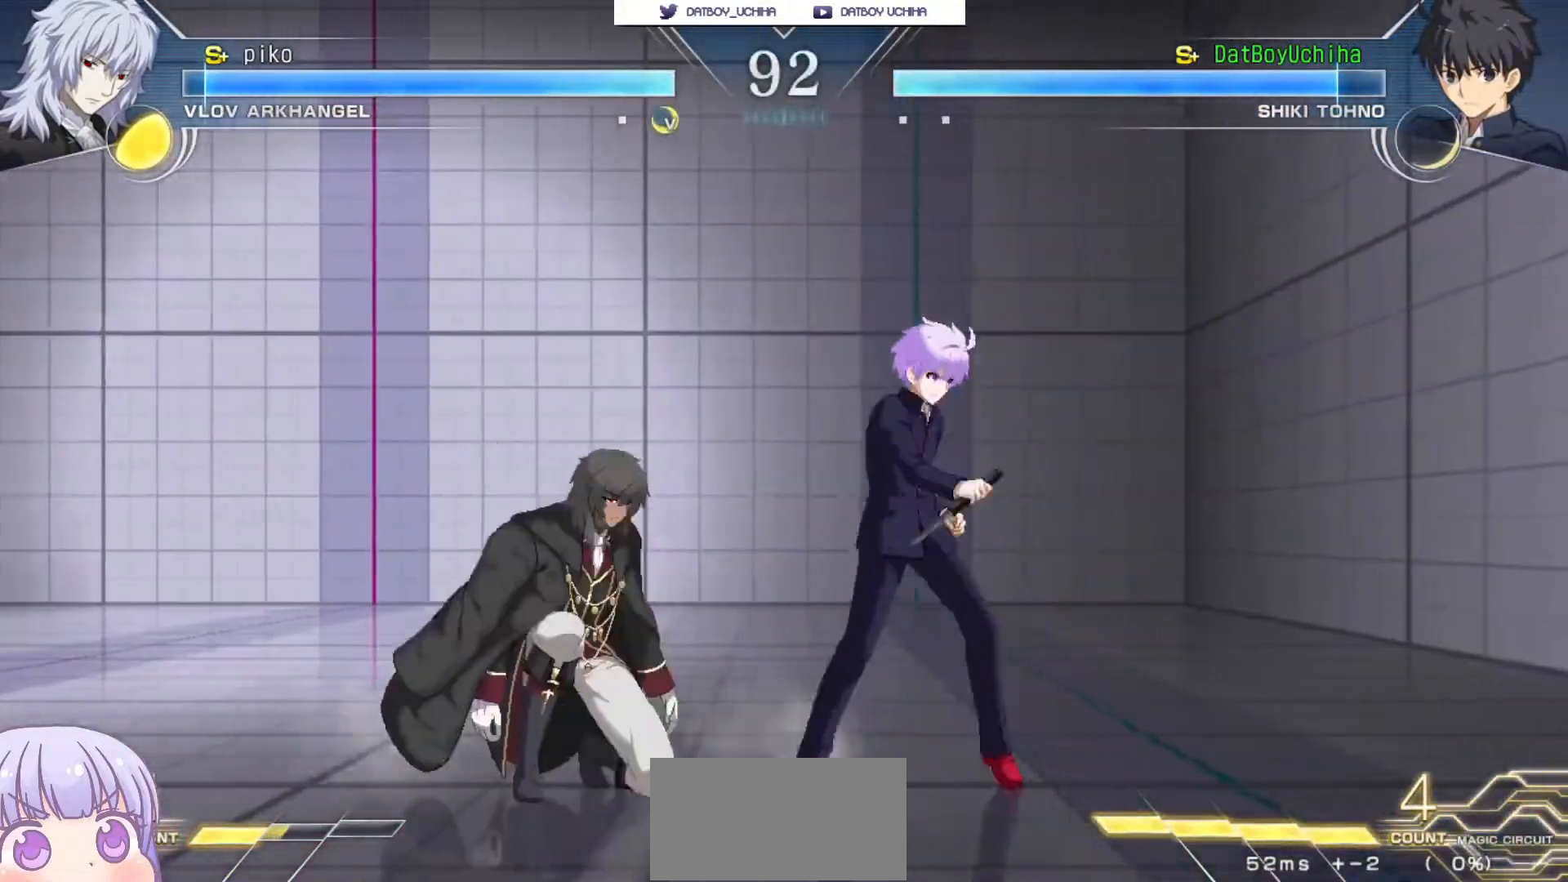
{"buttons": [], "left_stick": "down-right", "events": []}
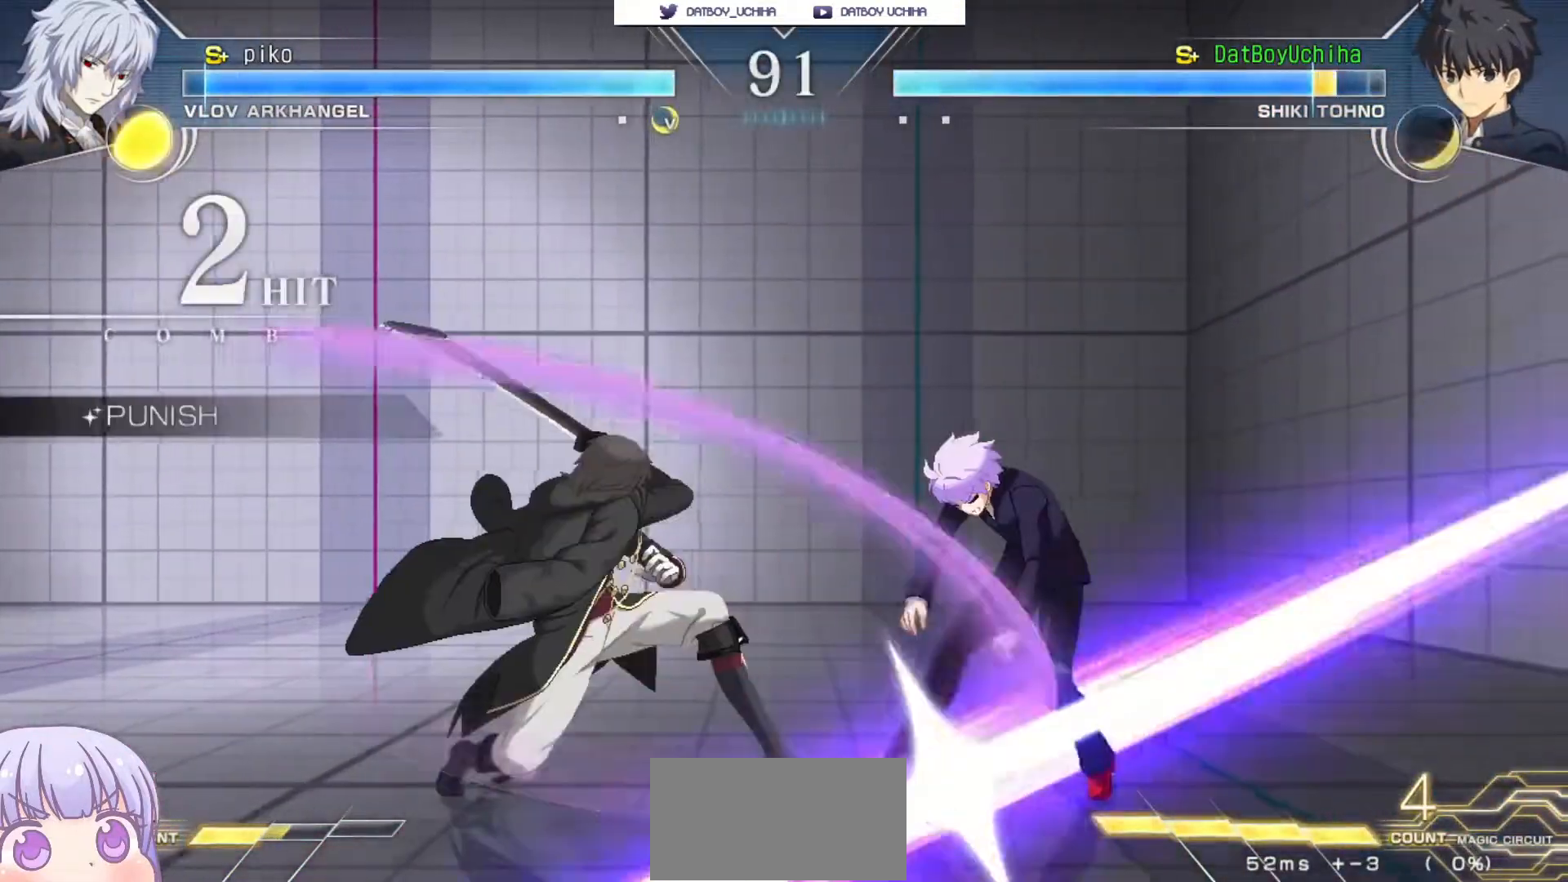
{"buttons": ["SQUARE"], "left_stick": "center", "events": [[167, "left_stick", "center"], [183, "SQUARE", "down"]]}
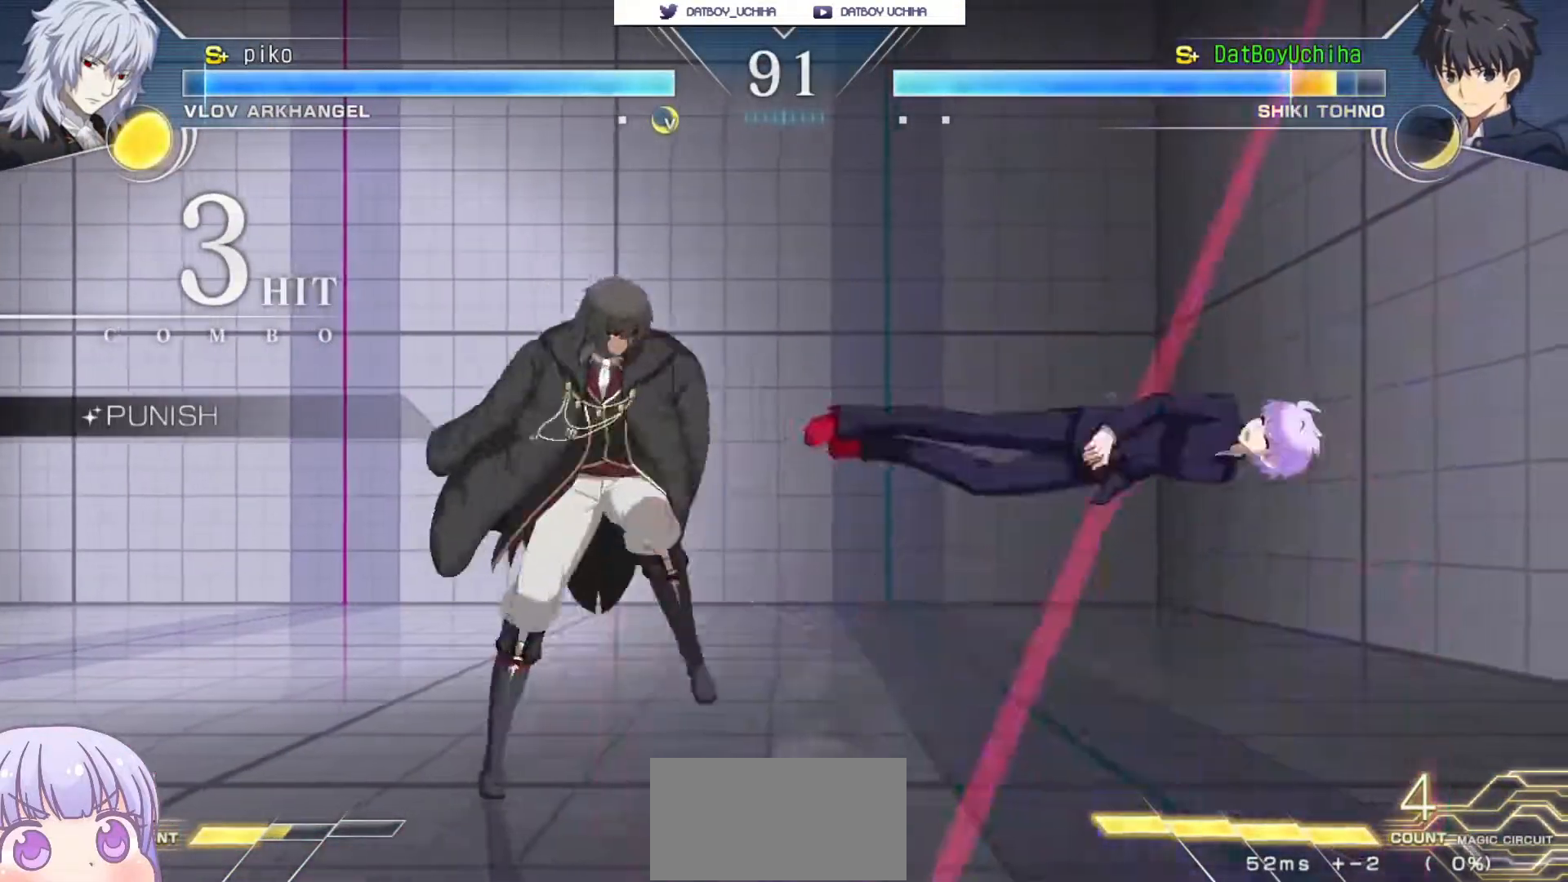
{"buttons": ["SQUARE"], "left_stick": "center", "events": []}
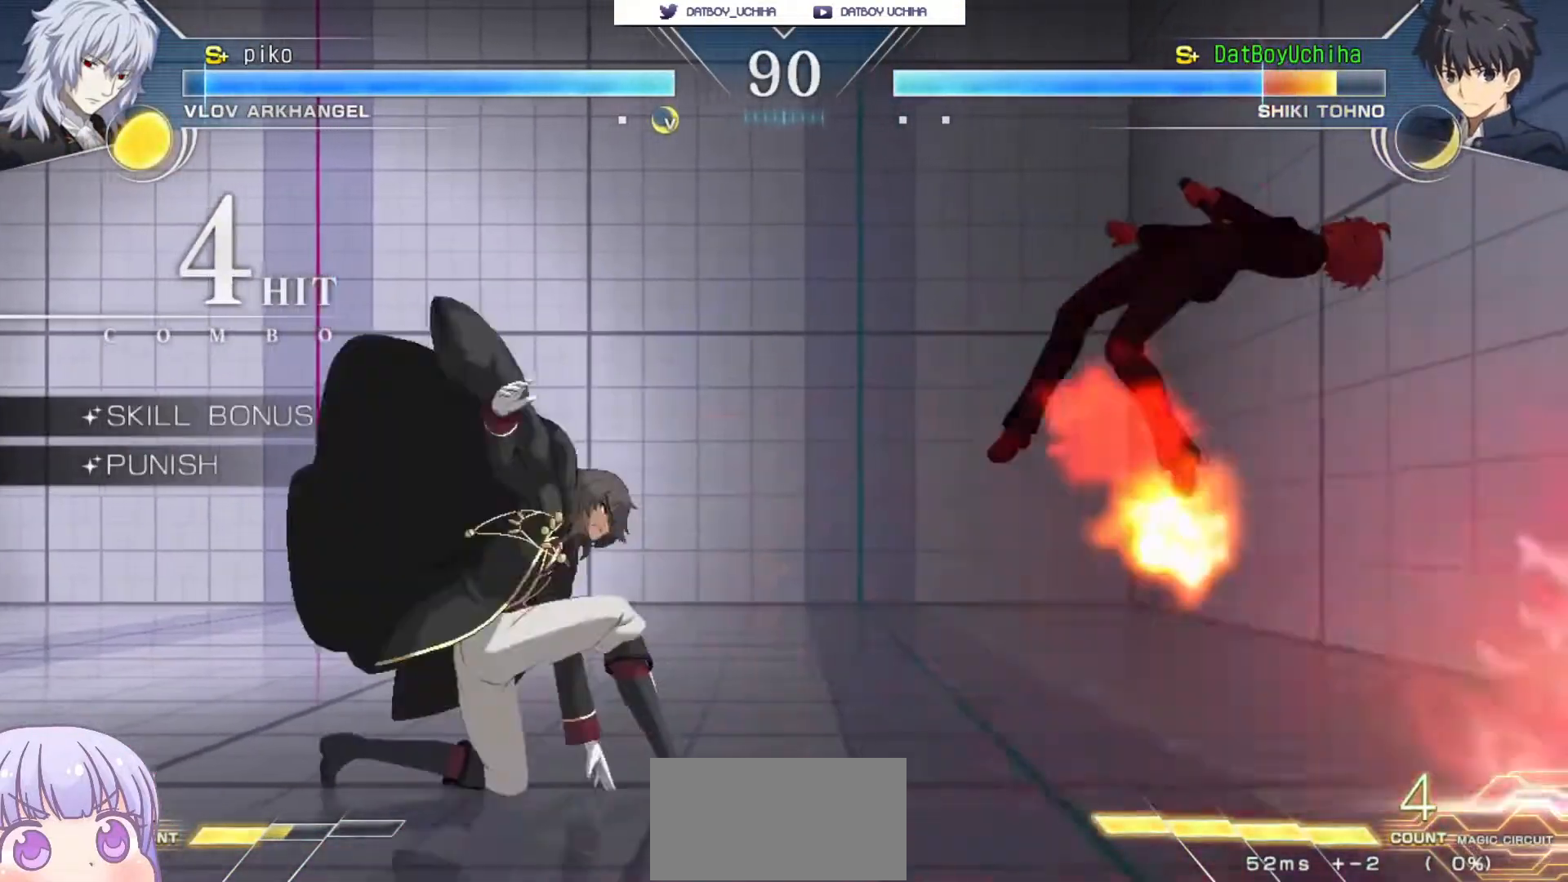
{"buttons": ["SQUARE"], "left_stick": "center", "events": []}
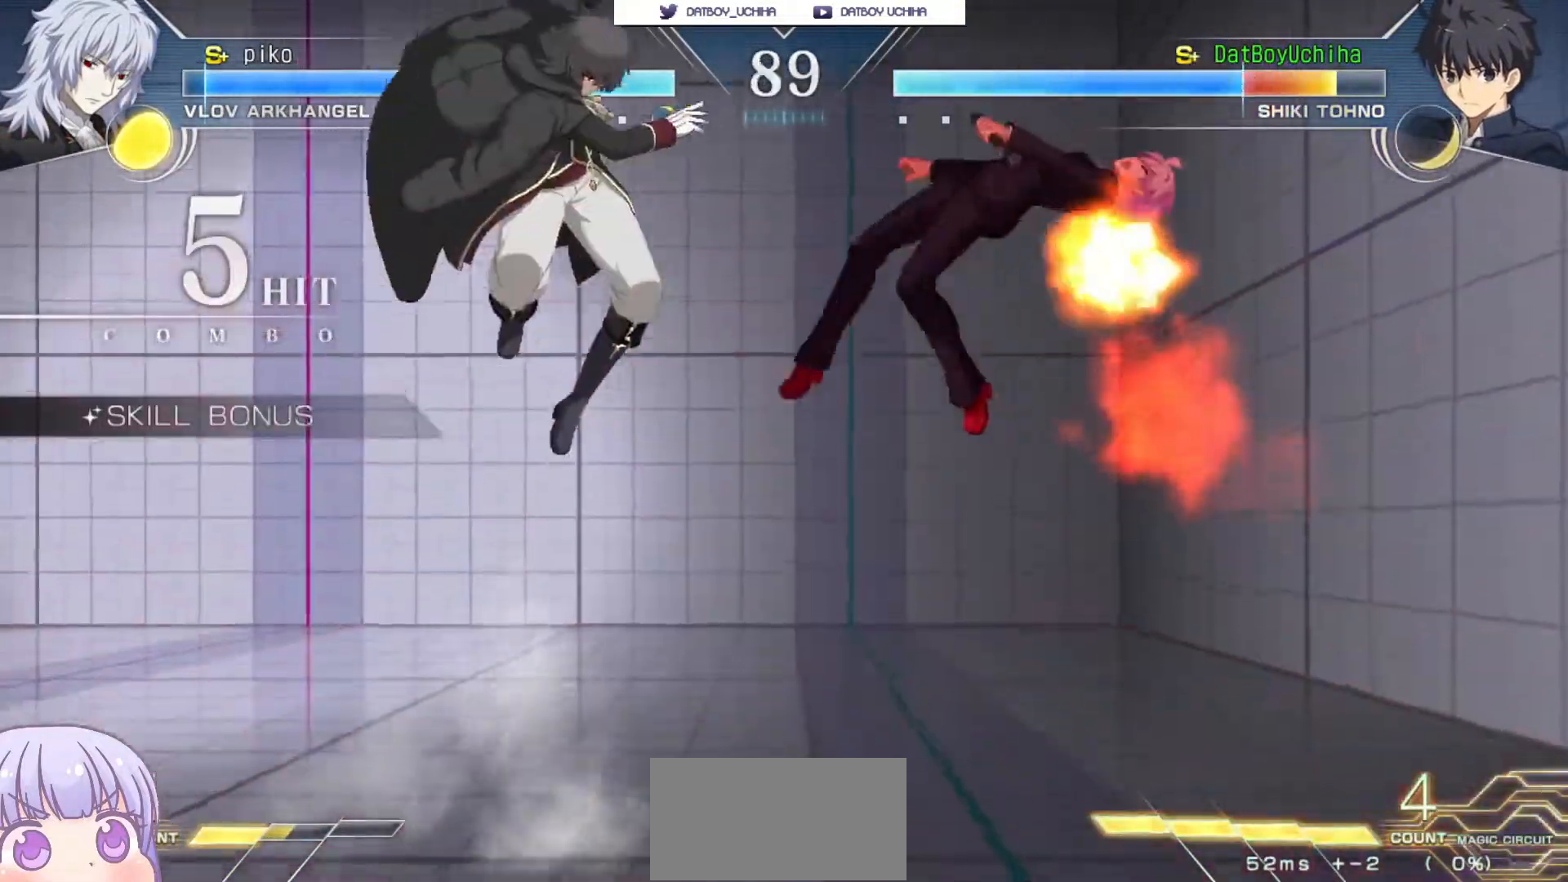
{"buttons": ["SQUARE"], "left_stick": "center", "events": []}
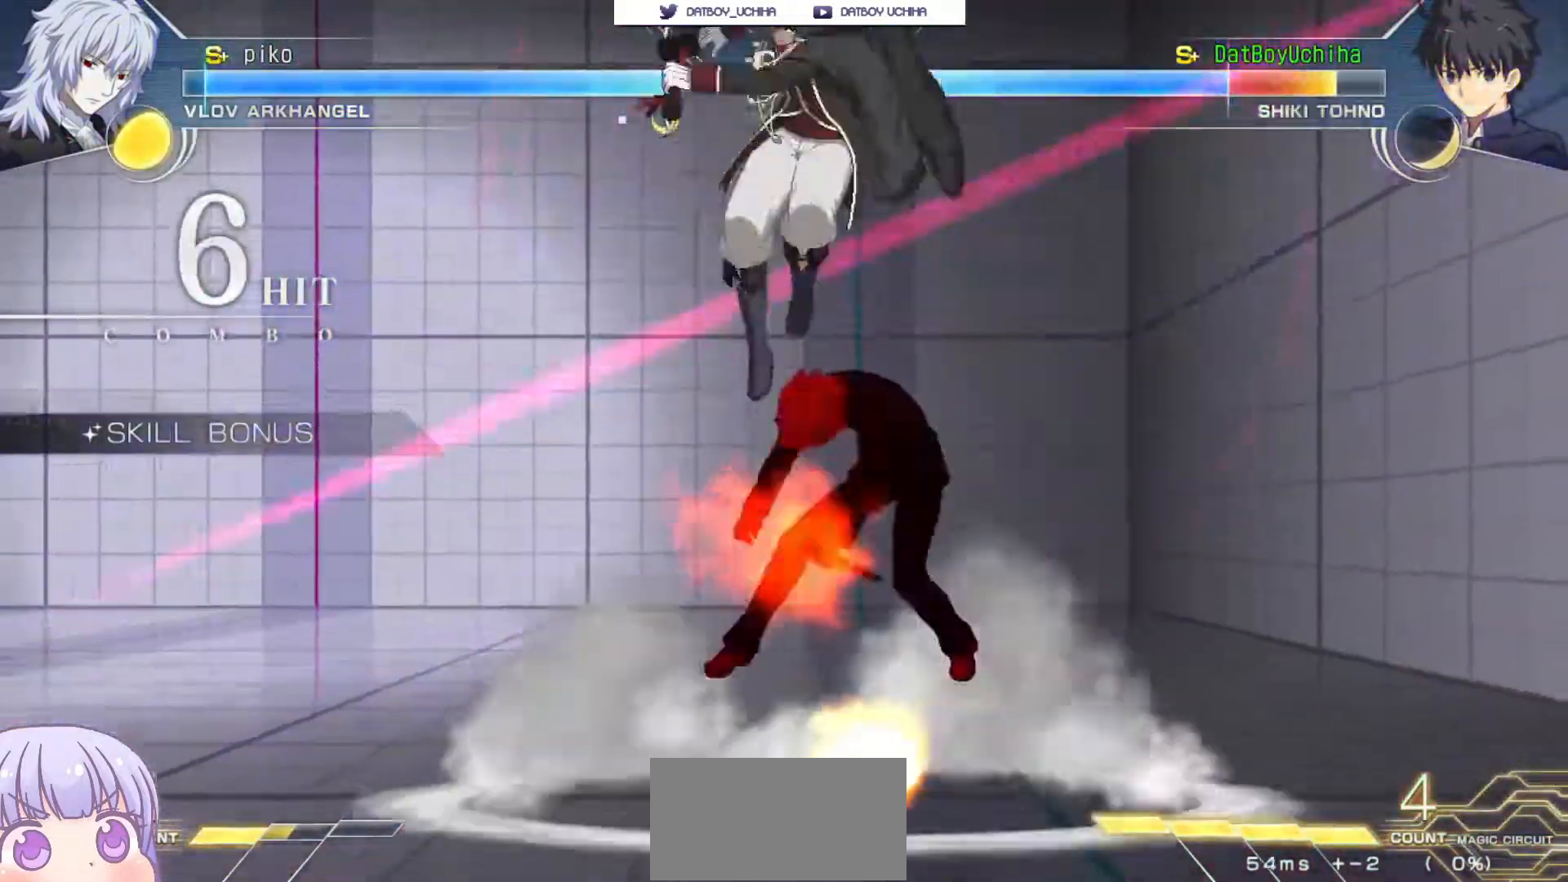
{"buttons": ["SQUARE"], "left_stick": "center", "events": []}
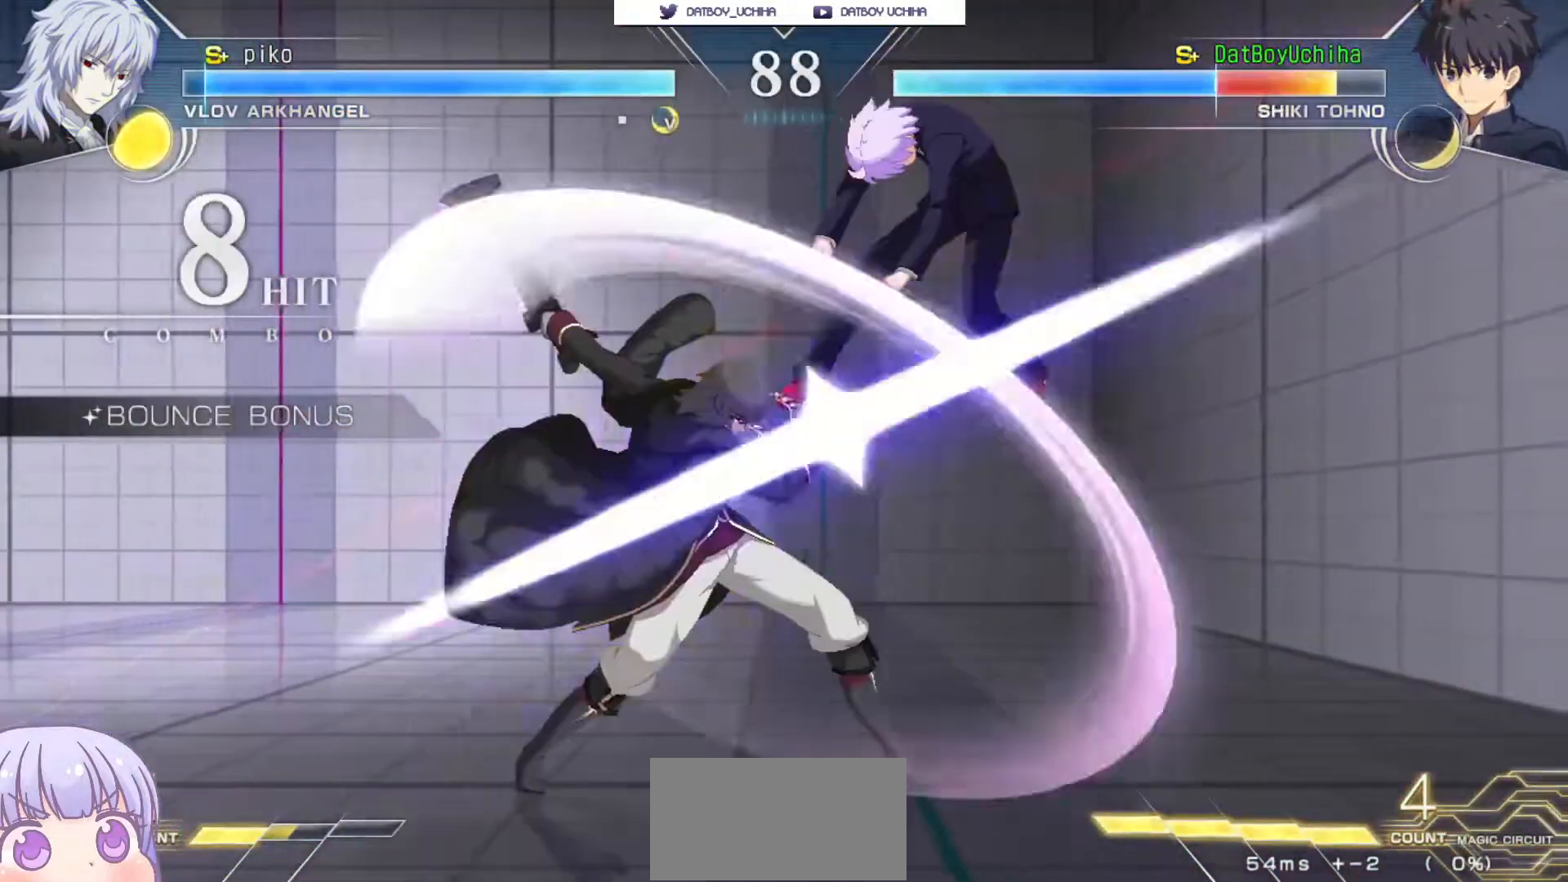
{"buttons": ["SQUARE"], "left_stick": "center", "events": []}
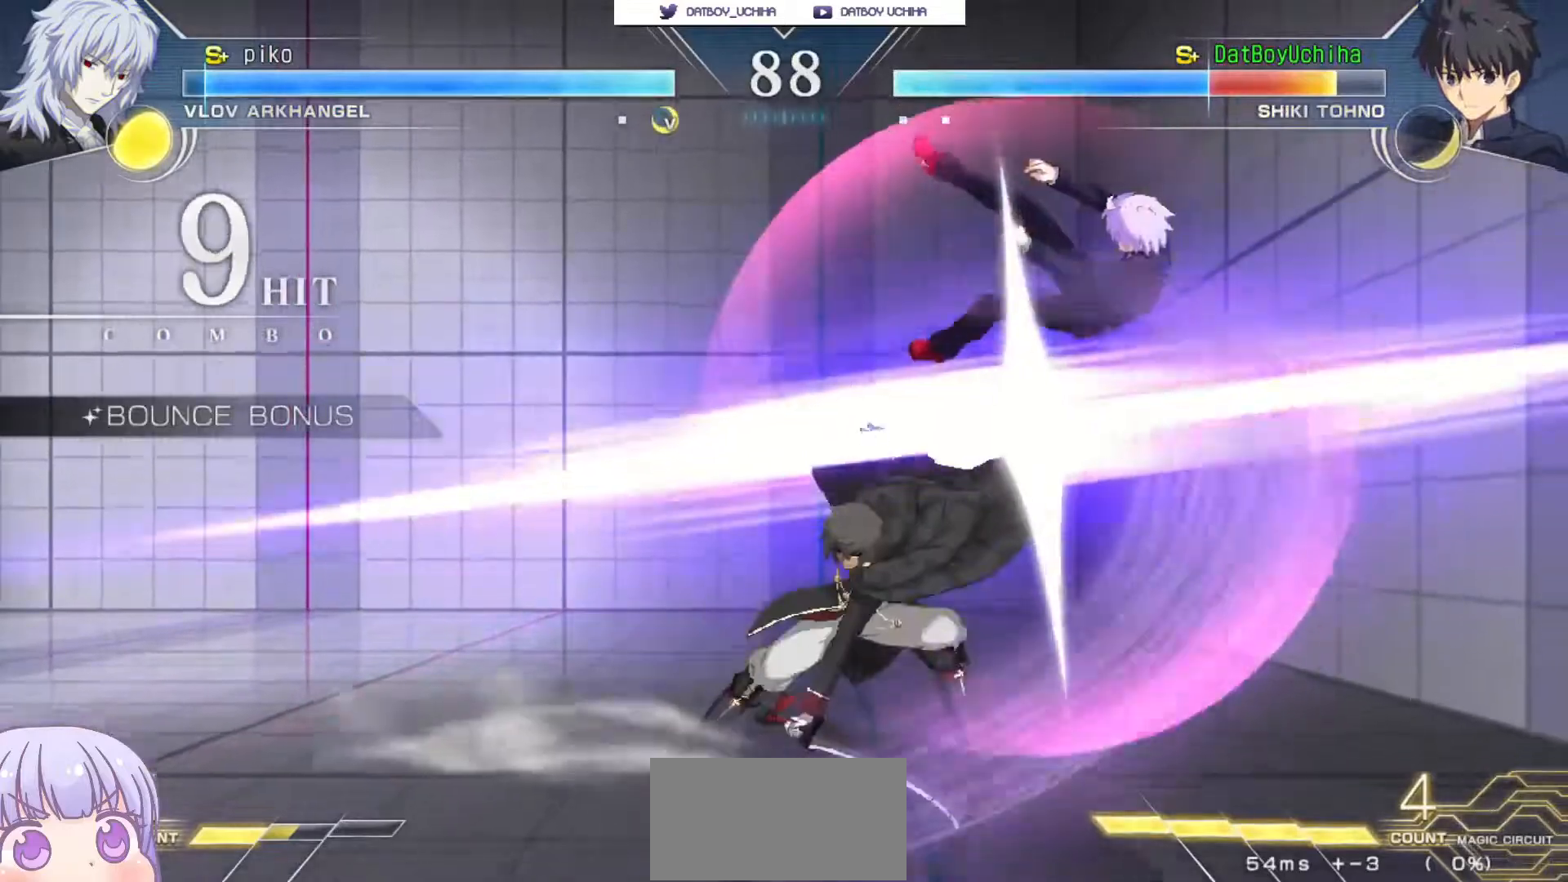
{"buttons": ["SQUARE"], "left_stick": "center", "events": []}
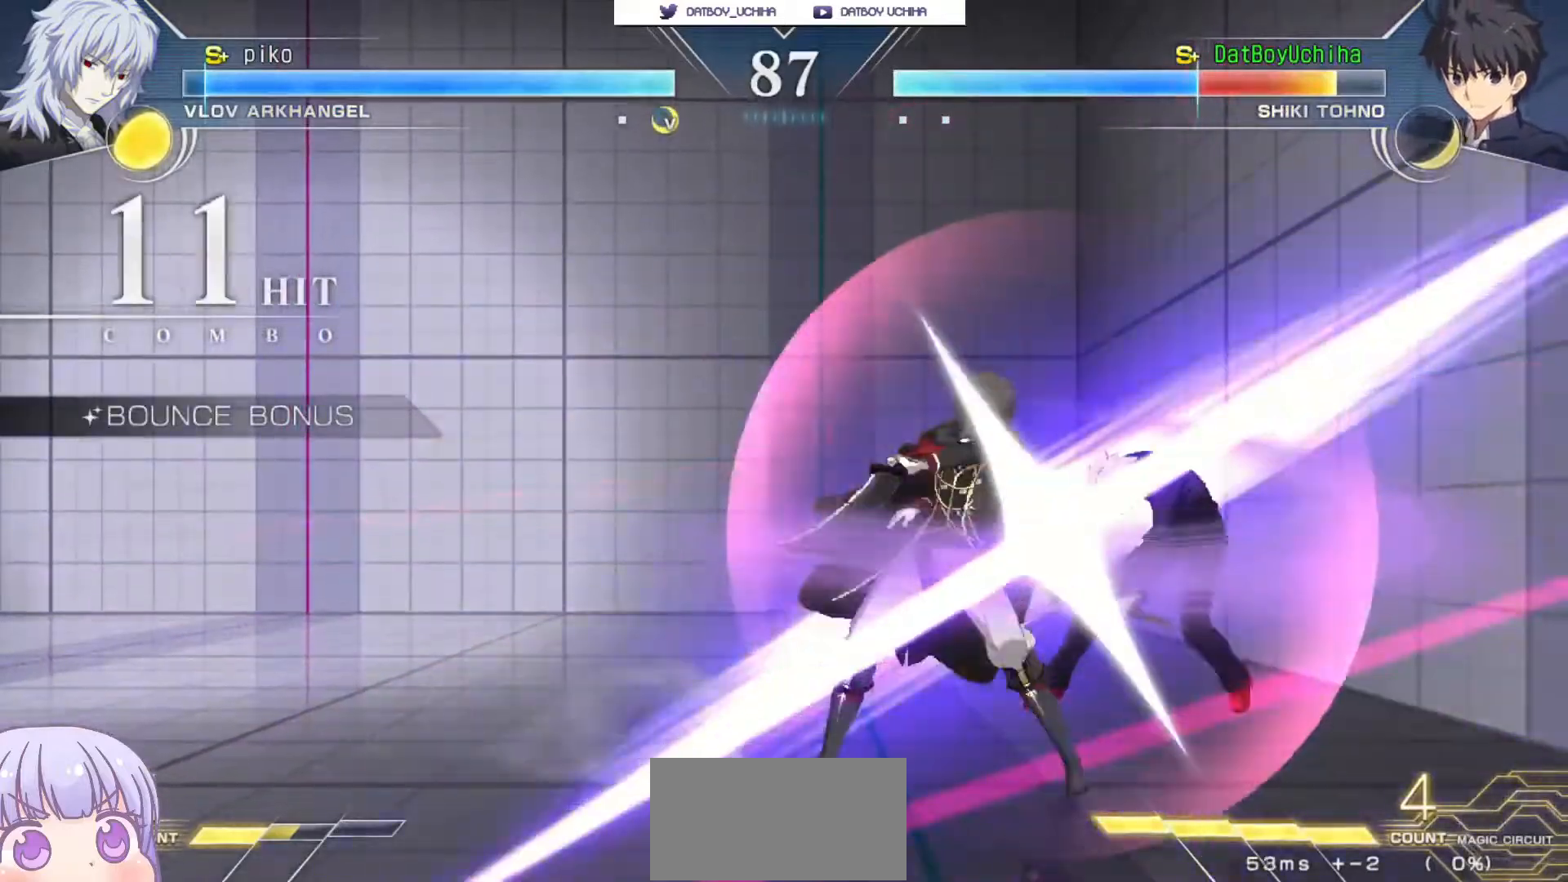
{"buttons": ["SQUARE"], "left_stick": "center", "events": []}
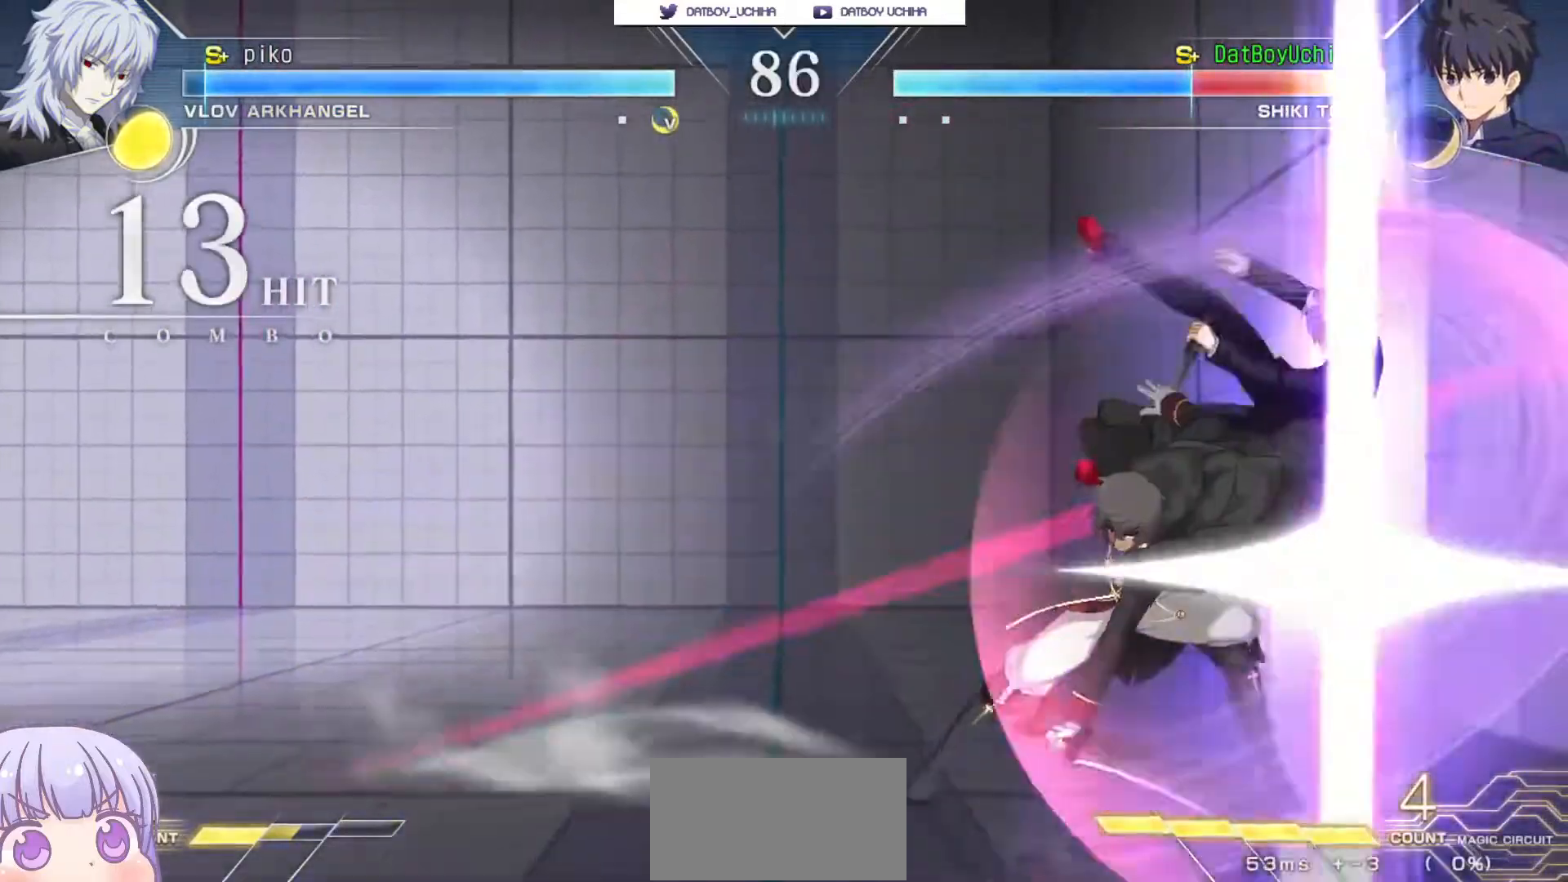
{"buttons": ["SQUARE"], "left_stick": "center", "events": []}
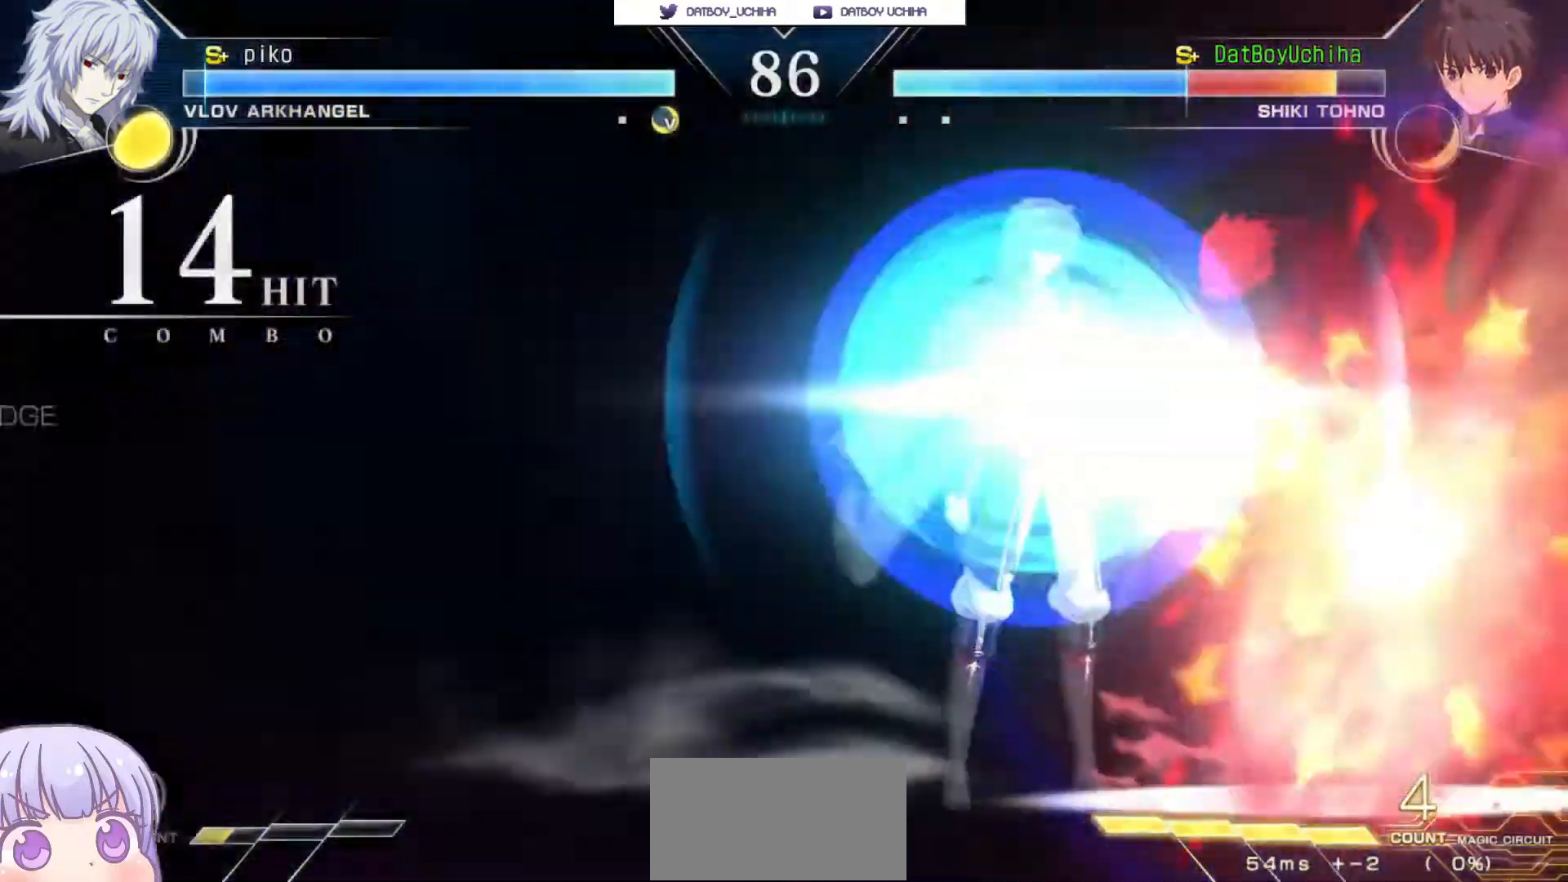
{"buttons": ["SQUARE"], "left_stick": "center", "events": []}